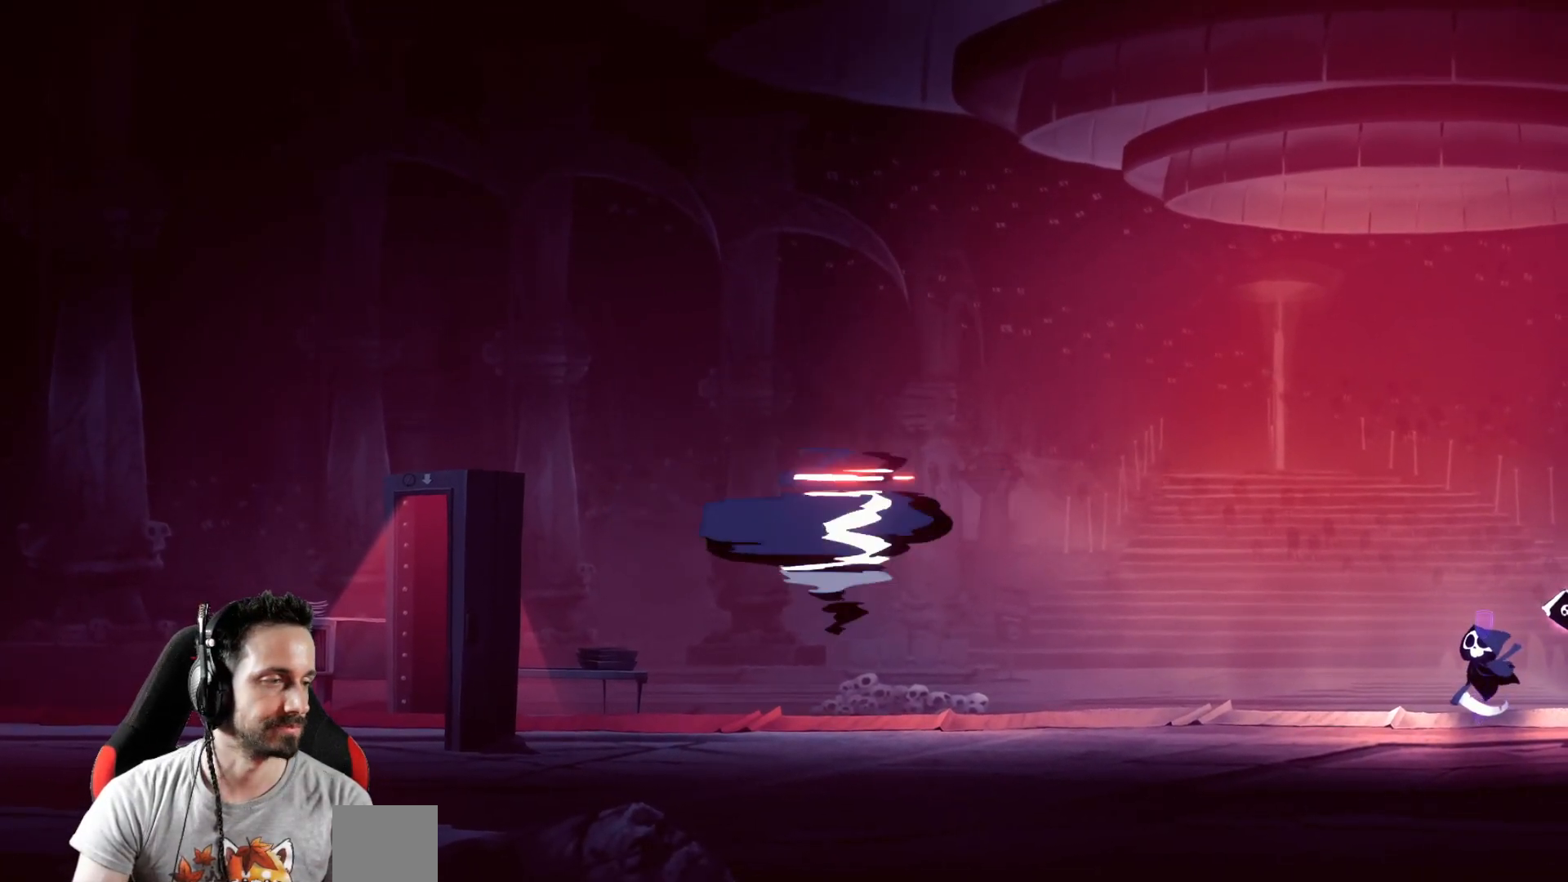
Gameplay with a controller (Xbox layout); each line is a JSON object with the inputs held at the frame after it. "events" lists button and stick changes between this image and that frame as [ms after this image, input, new state], when the widget could be followed in between.
{"buttons": [], "left_stick": "right", "right_stick": "center", "events": [[417, "left_stick", "right"]]}
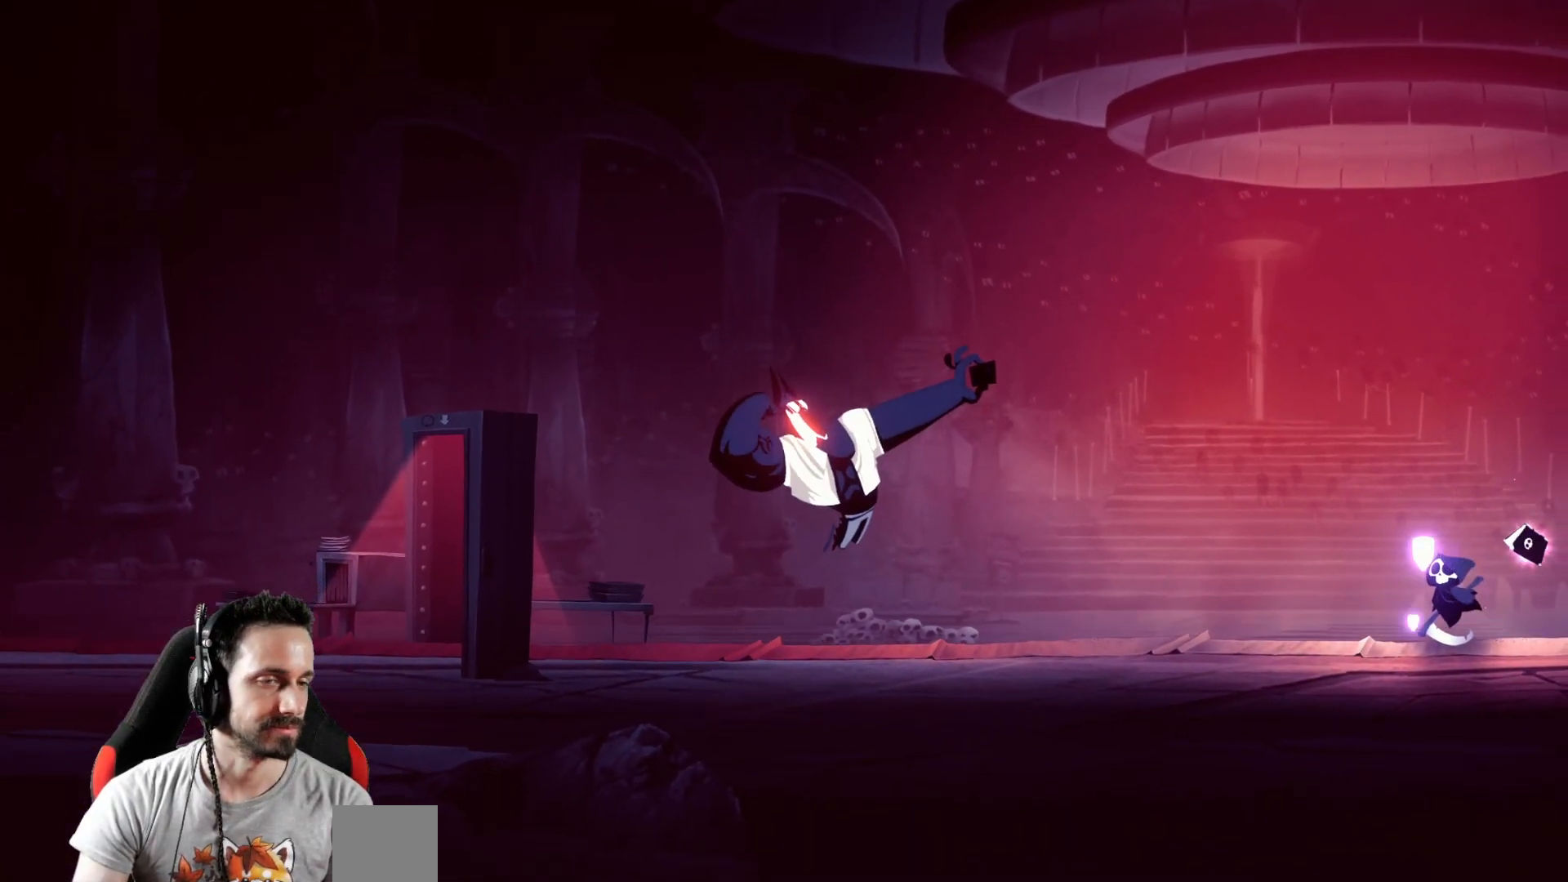
{"buttons": [], "left_stick": "right", "right_stick": "center", "events": []}
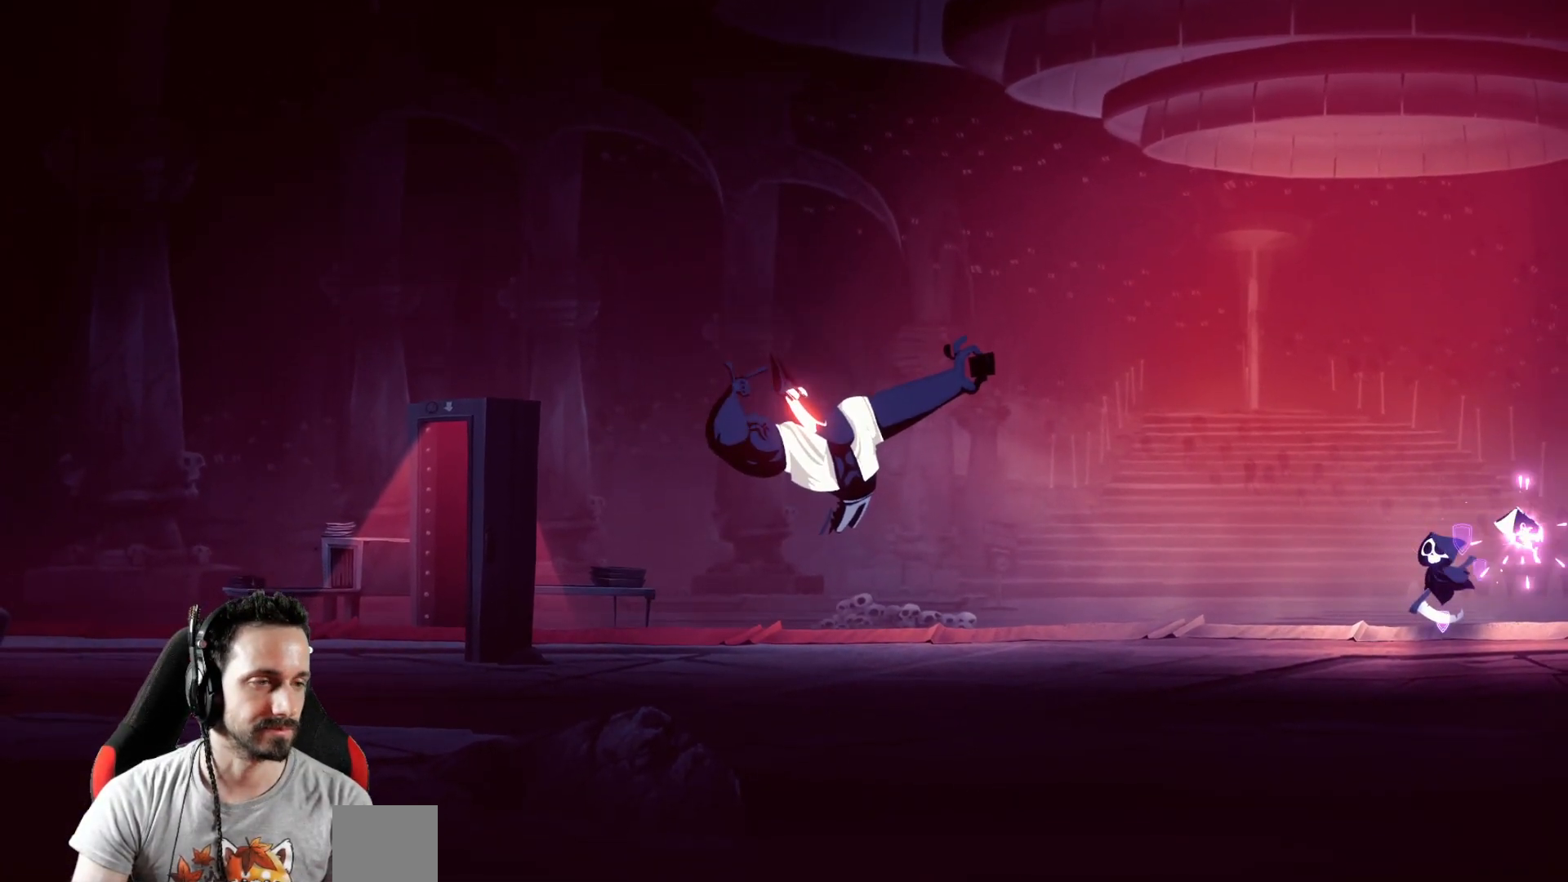
{"buttons": [], "left_stick": "right", "right_stick": "center", "events": []}
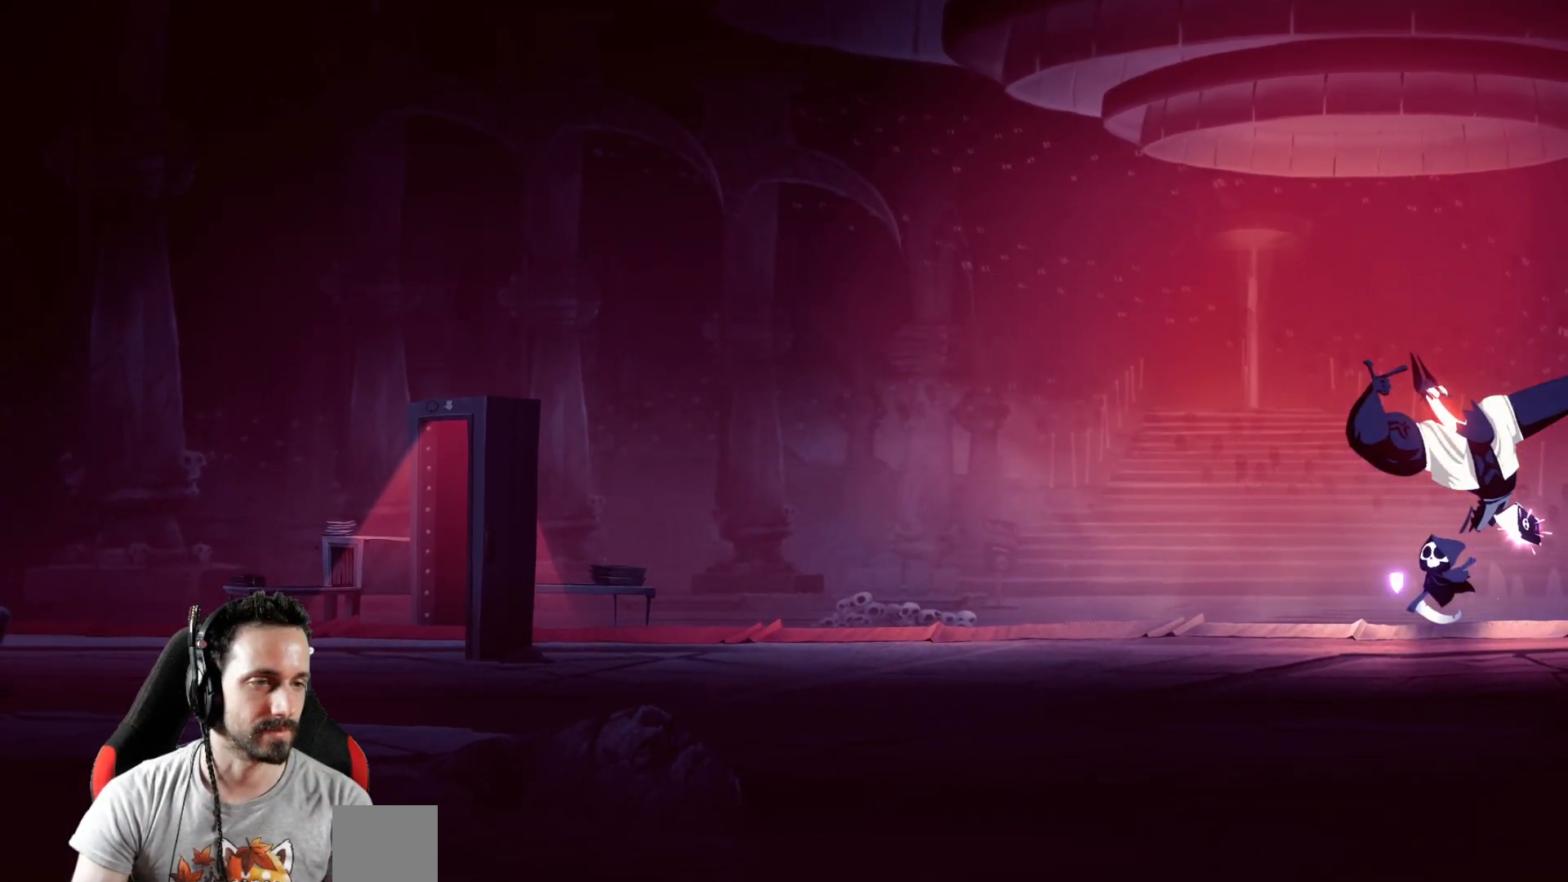
{"buttons": [], "left_stick": "right", "right_stick": "center", "events": []}
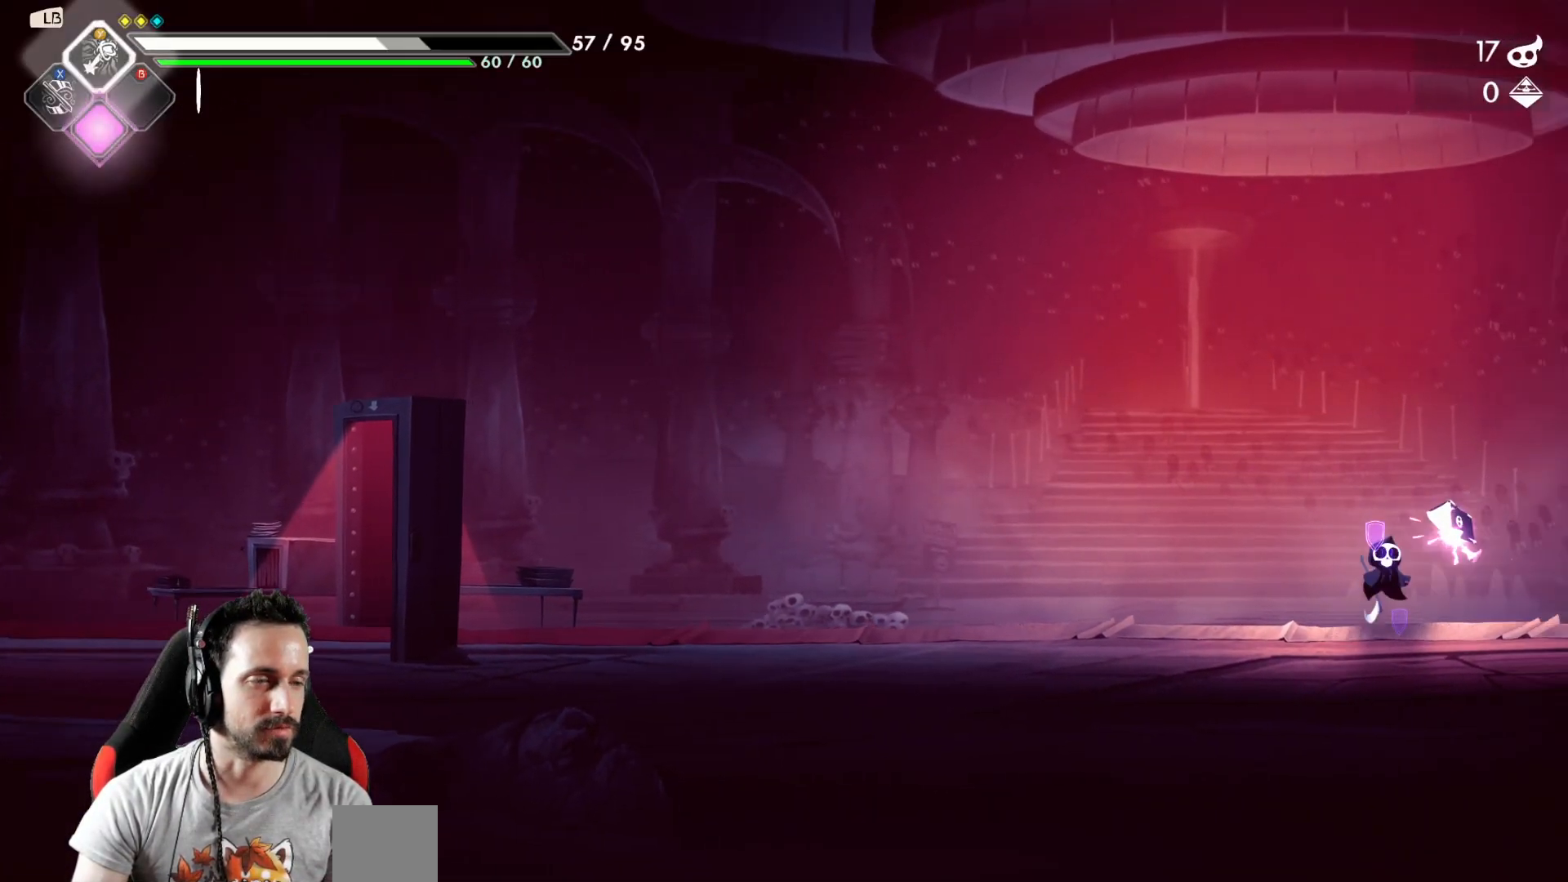
{"buttons": [], "left_stick": "center", "right_stick": "center", "events": [[483, "left_stick", "center"]]}
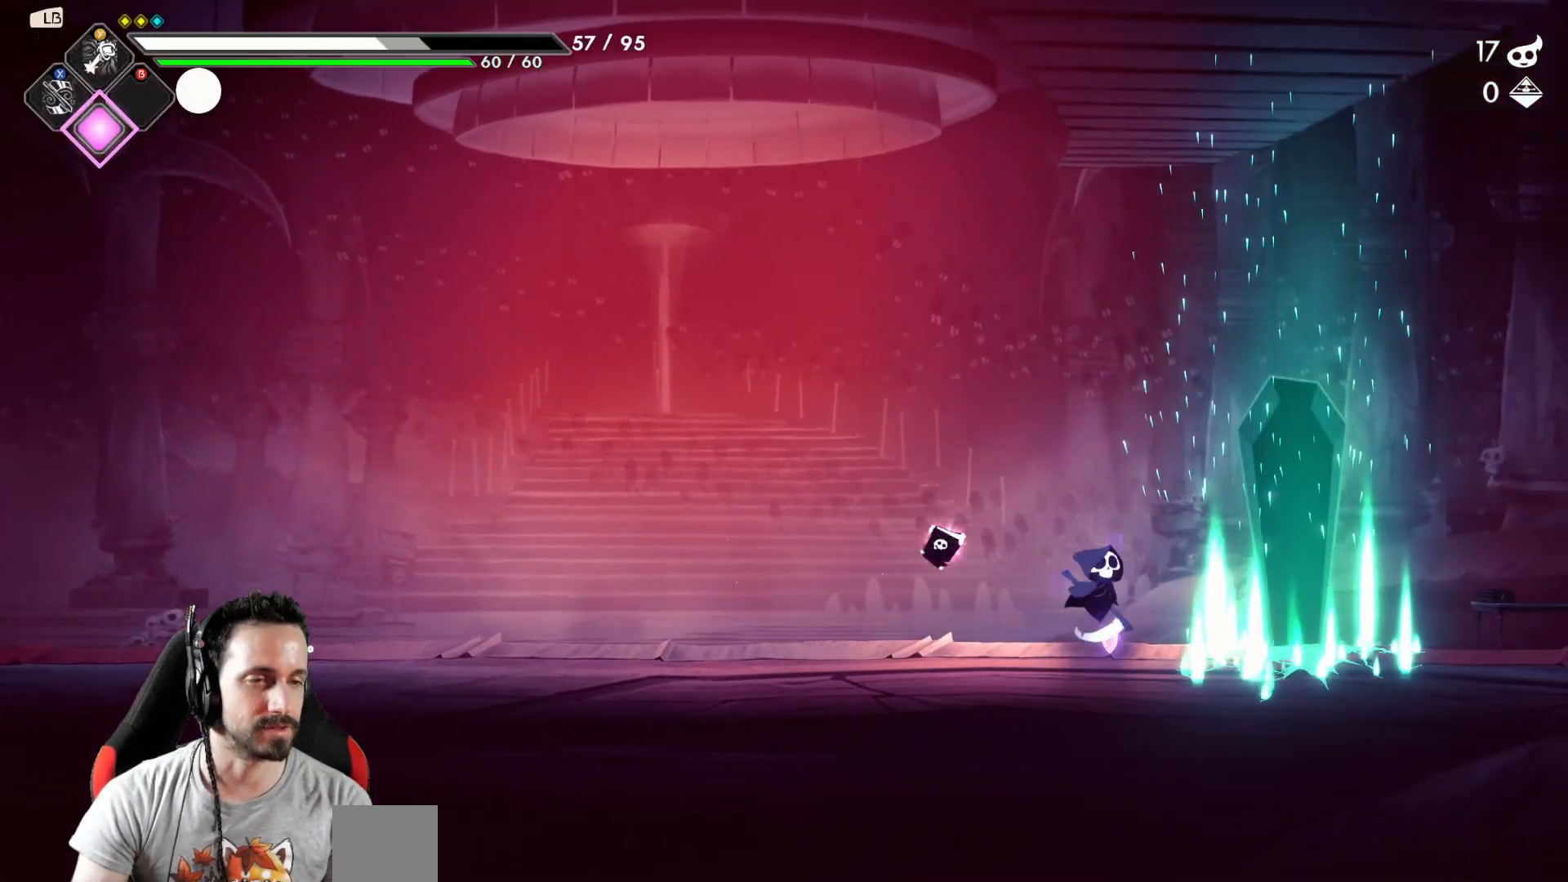
{"buttons": [], "left_stick": "center", "right_stick": "center", "events": [[67, "left_stick", "left"], [467, "left_stick", "center"]]}
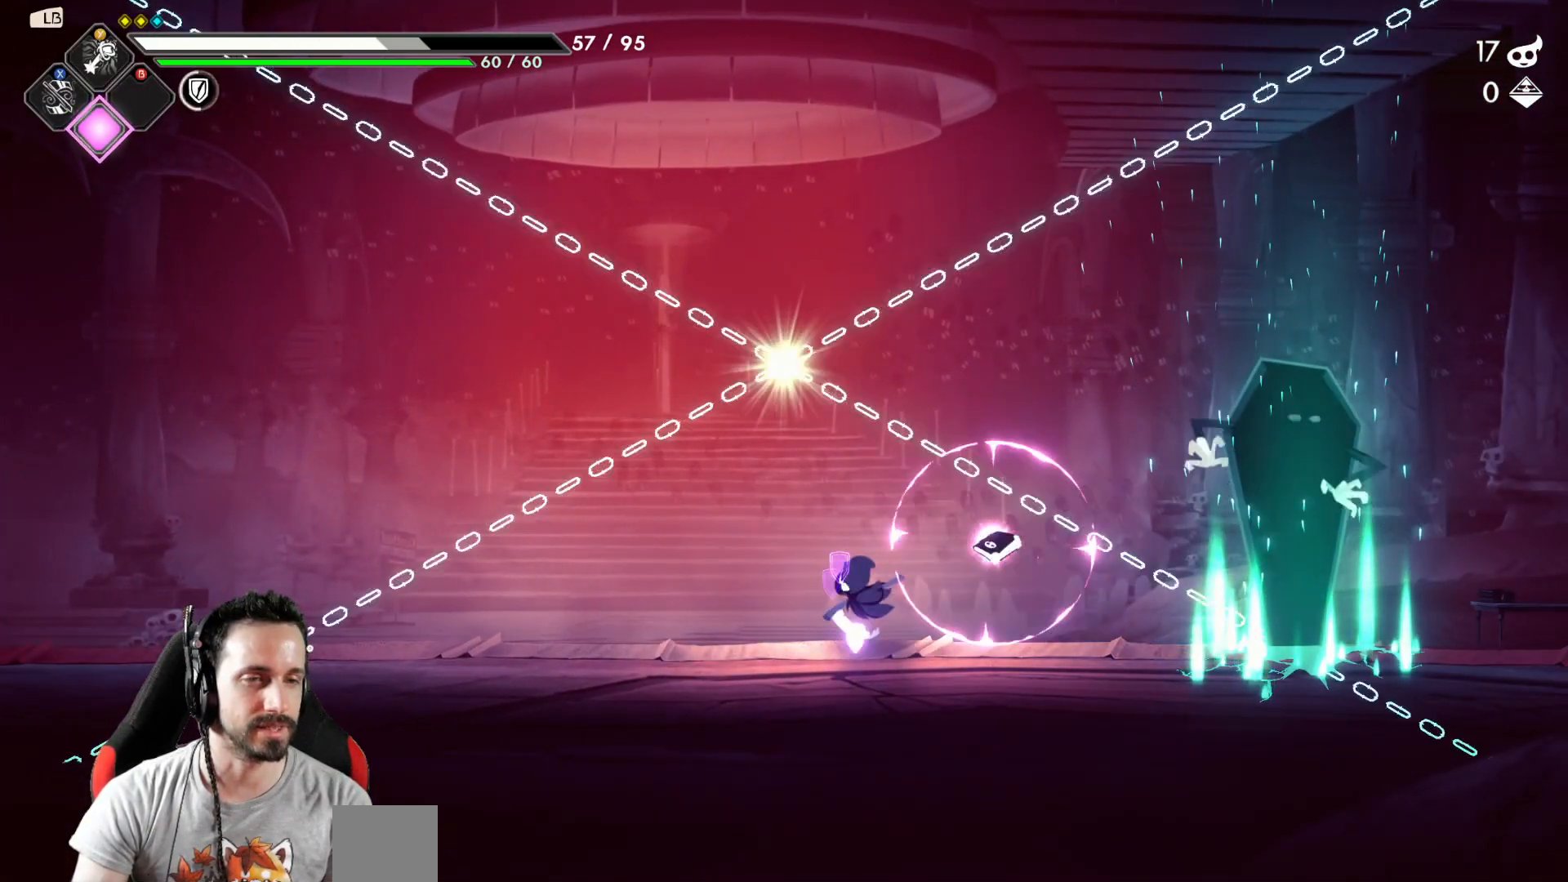
{"buttons": [], "left_stick": "center", "right_stick": "center", "events": [[200, "A", "down"], [300, "X", "down"], [433, "X", "up"], [467, "A", "up"]]}
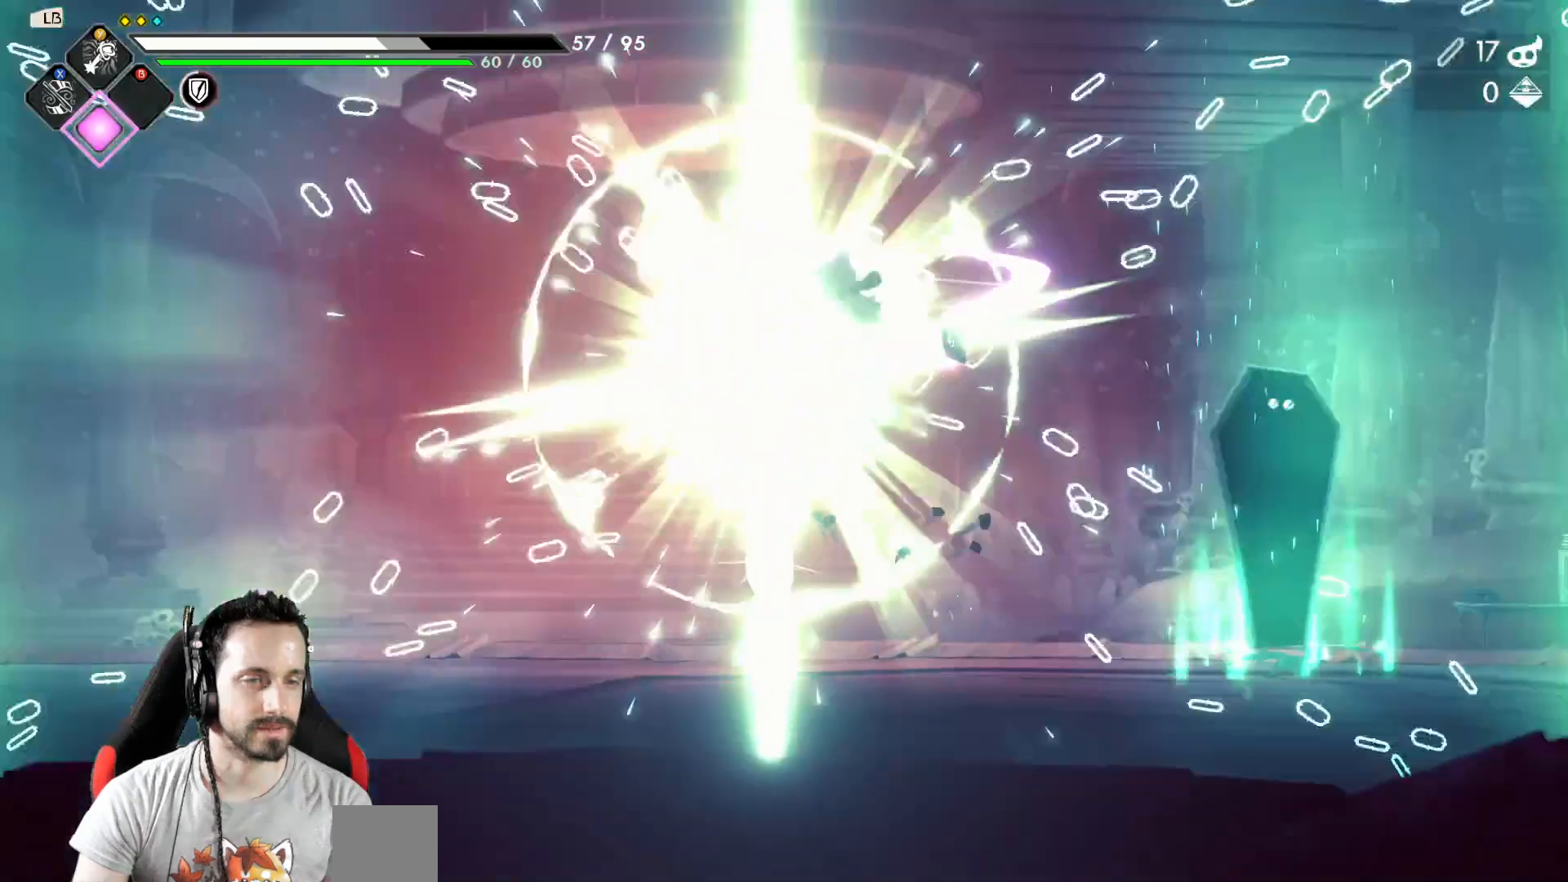
{"buttons": [], "left_stick": "center", "right_stick": "center", "events": [[233, "left_stick", "left"], [483, "left_stick", "center"]]}
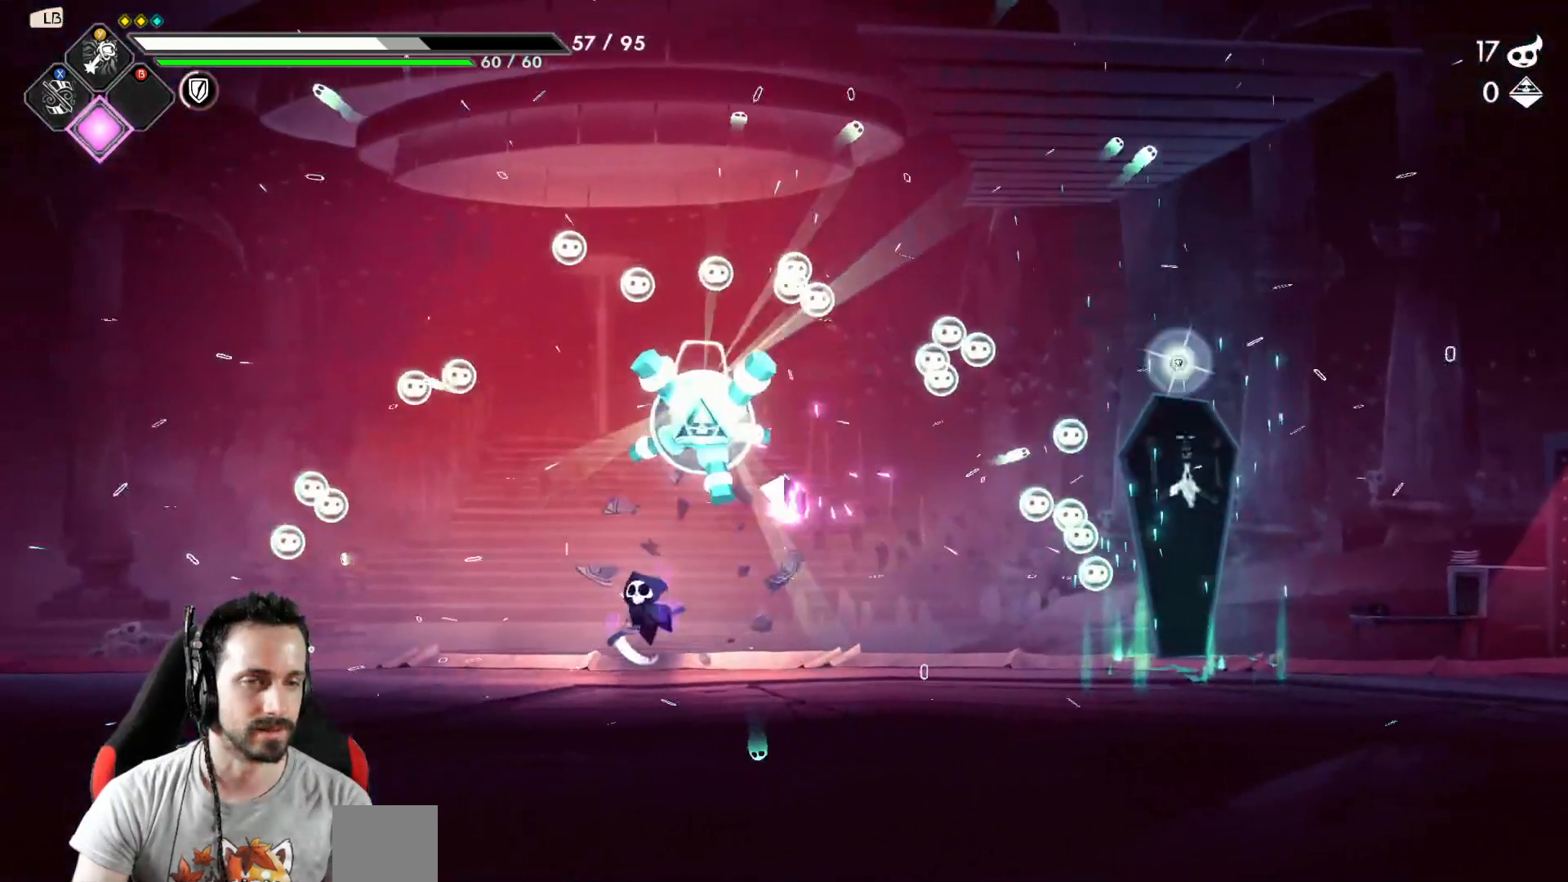
{"buttons": [], "left_stick": "center", "right_stick": "center", "events": [[33, "left_stick", "right"], [200, "left_stick", "center"]]}
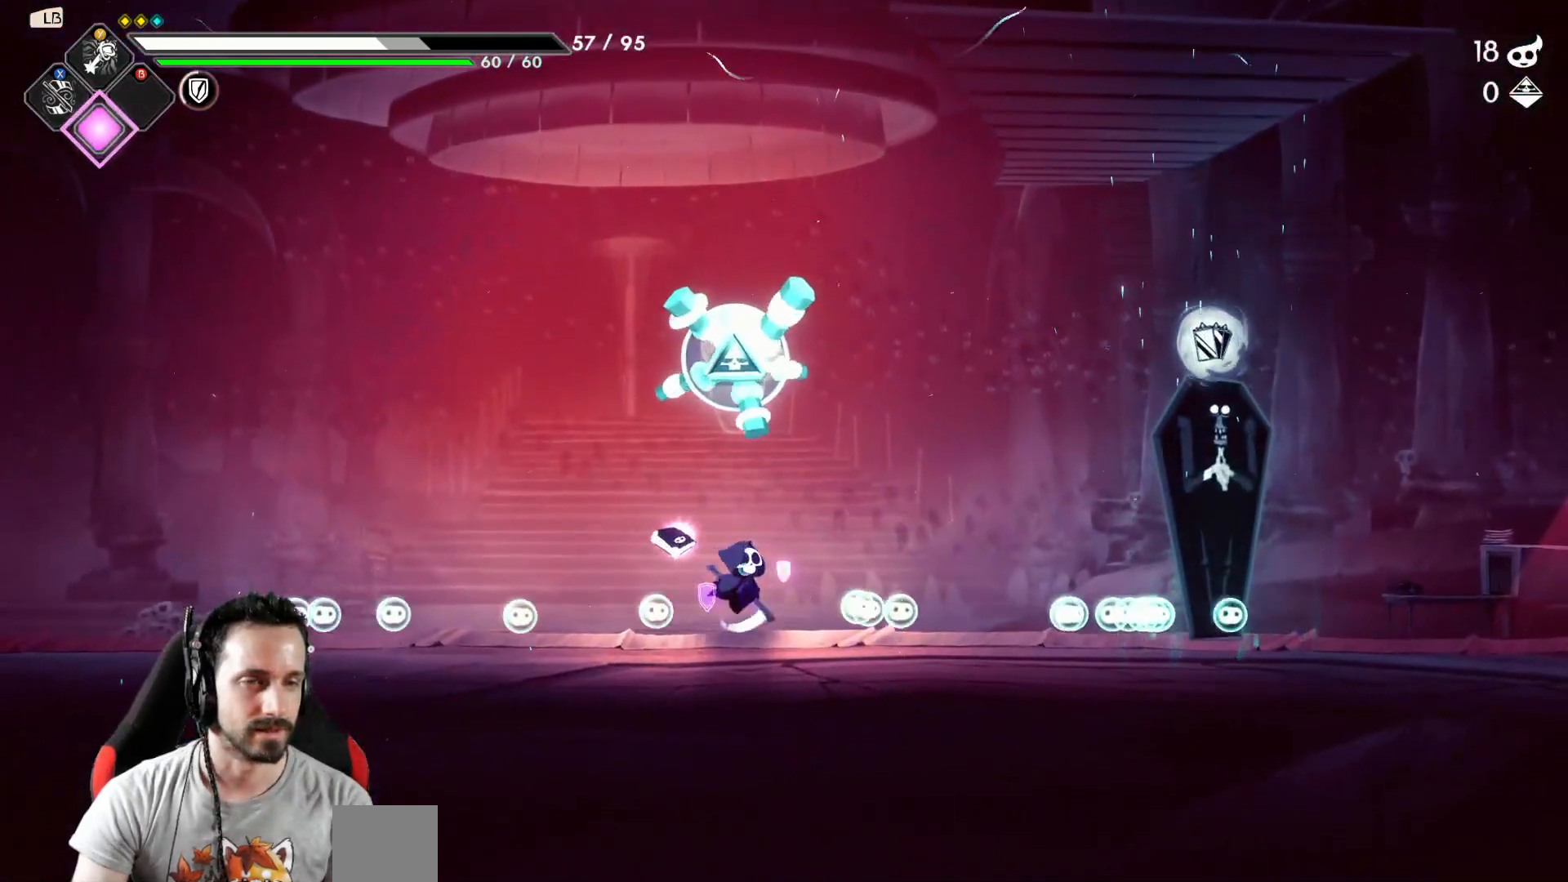
{"buttons": [], "left_stick": "center", "right_stick": "center", "events": [[83, "A", "down"], [167, "A", "up"]]}
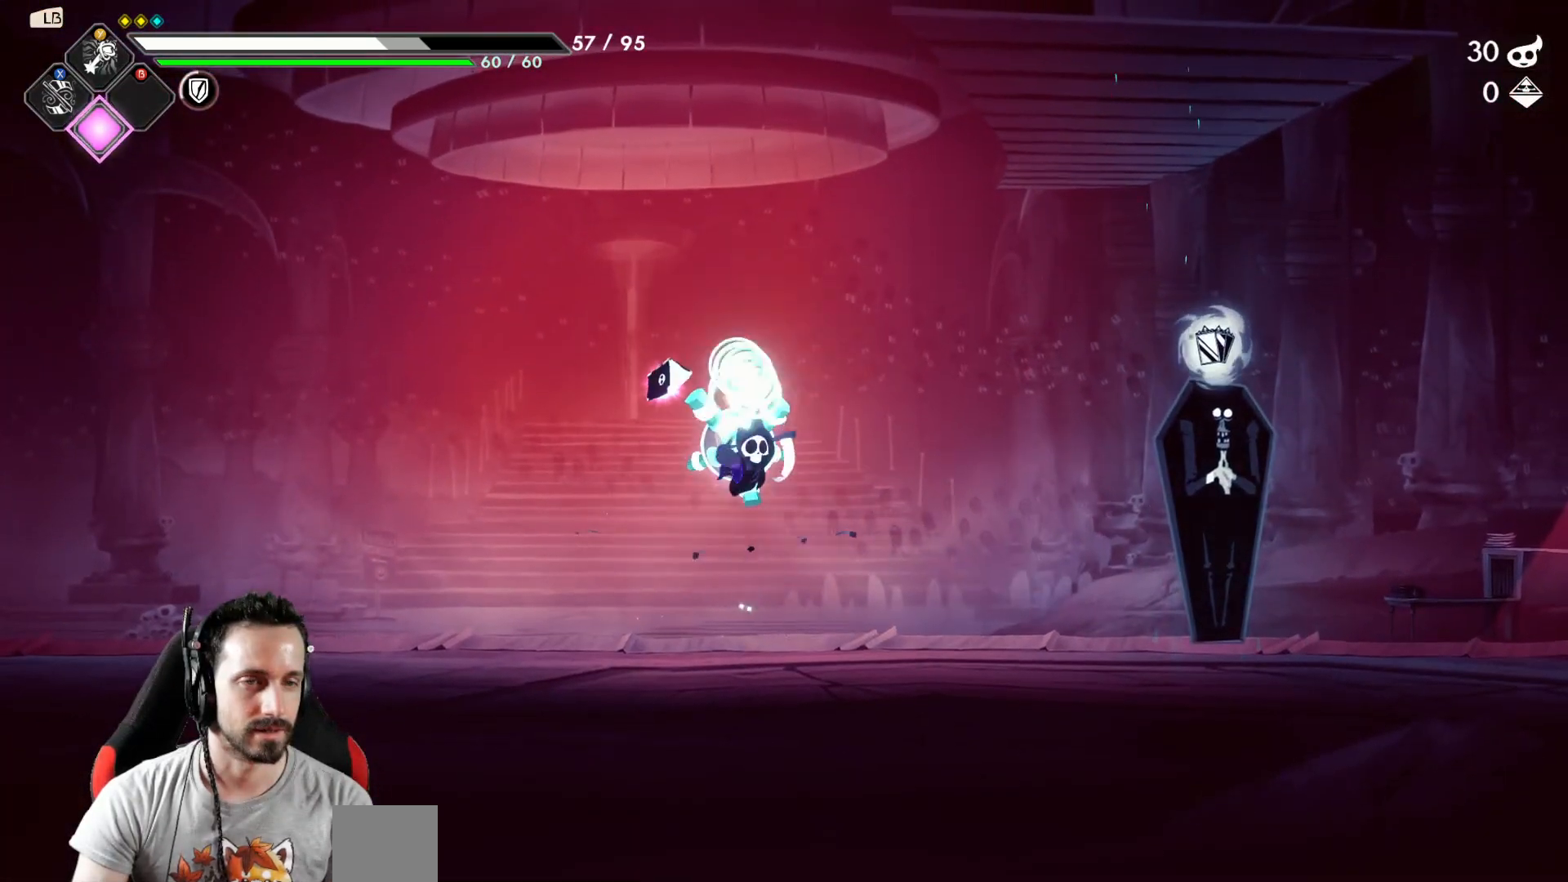
{"buttons": [], "left_stick": "right", "right_stick": "center", "events": [[300, "left_stick", "right"], [350, "R1", "down"], [383, "R1", "up"]]}
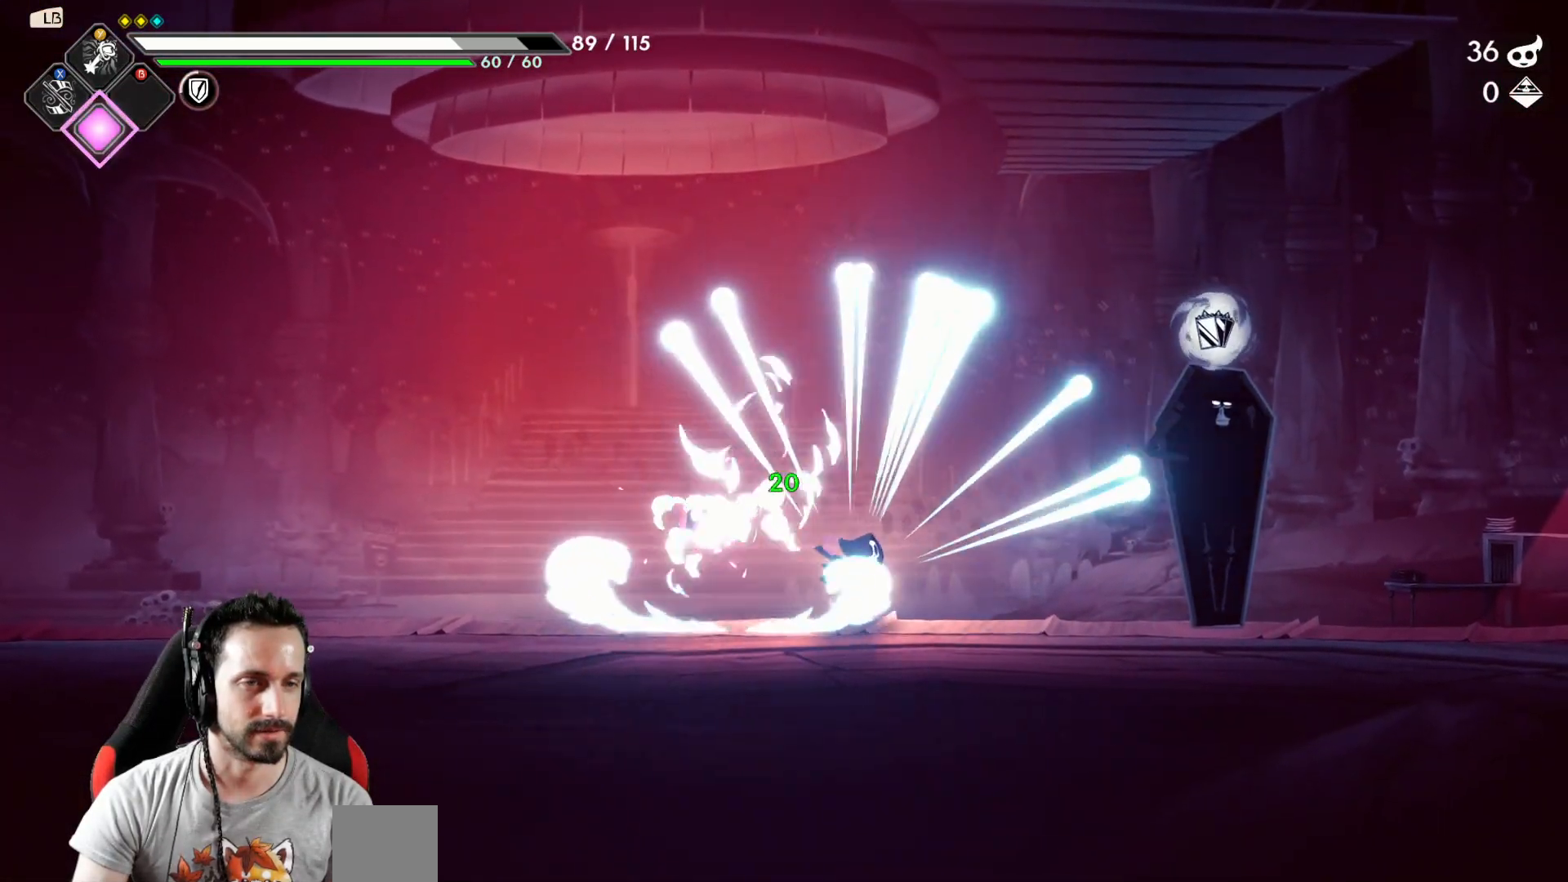
{"buttons": [], "left_stick": "right", "right_stick": "center", "events": []}
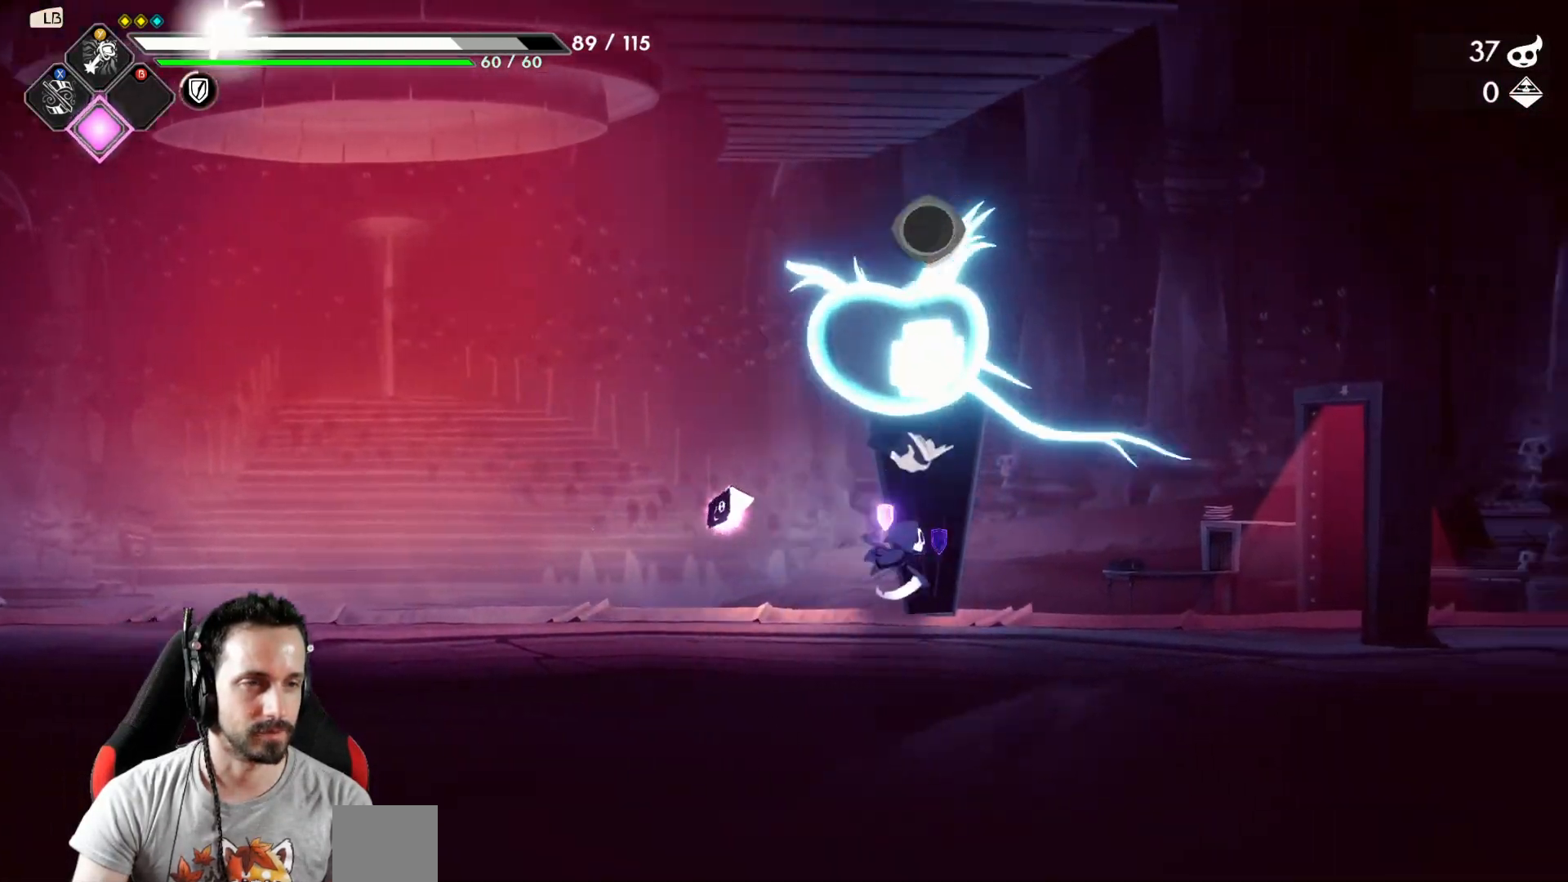
{"buttons": [], "left_stick": "center", "right_stick": "center", "events": [[33, "left_stick", "center"]]}
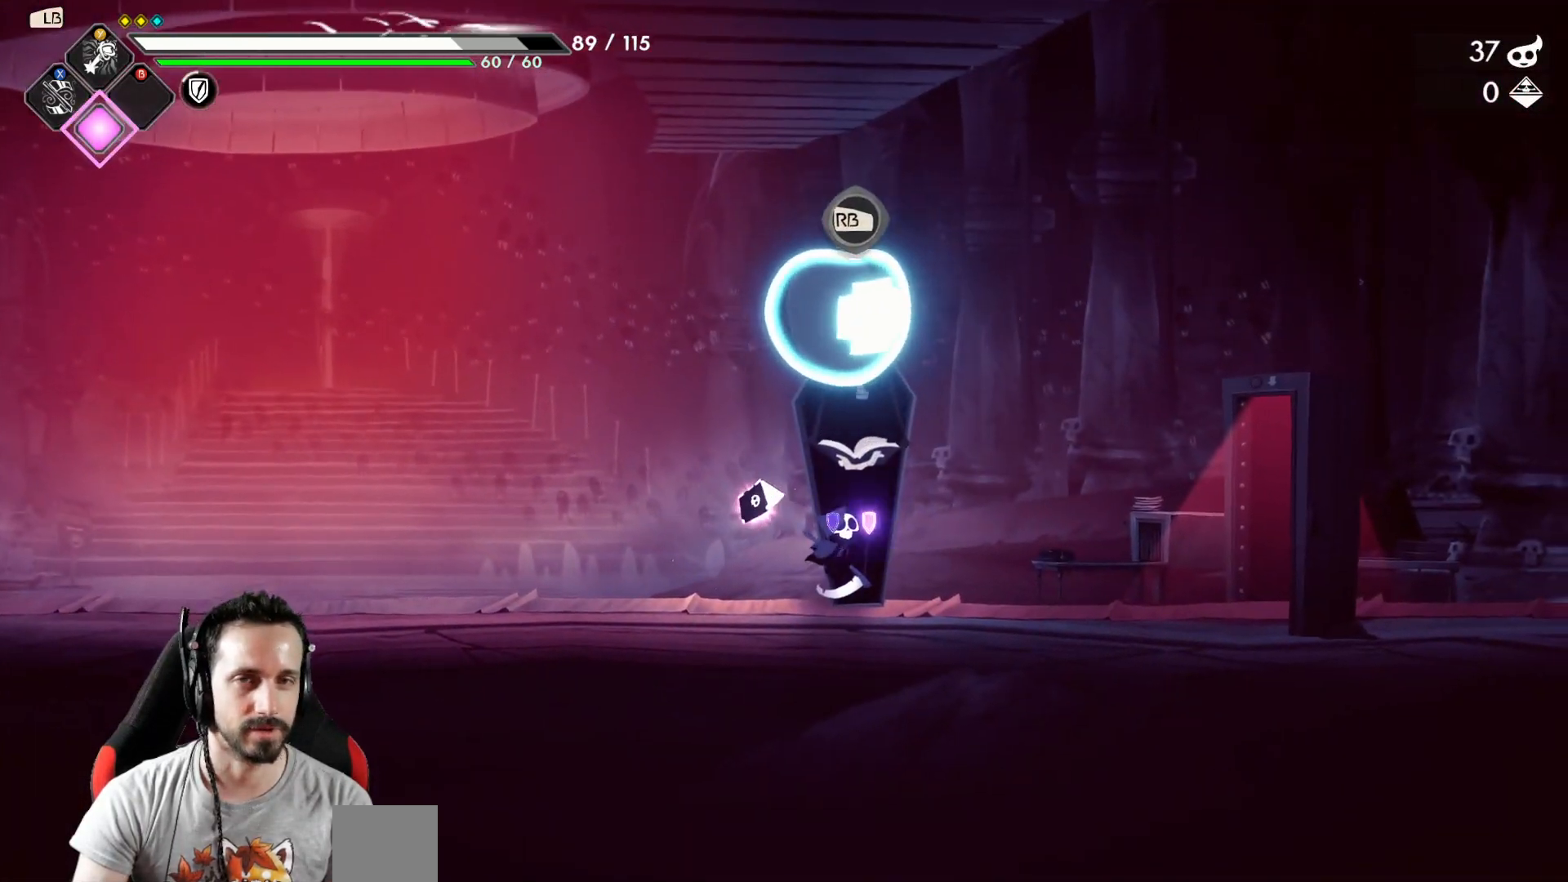
{"buttons": [], "left_stick": "center", "right_stick": "center", "events": [[67, "R1", "down"], [150, "R1", "up"]]}
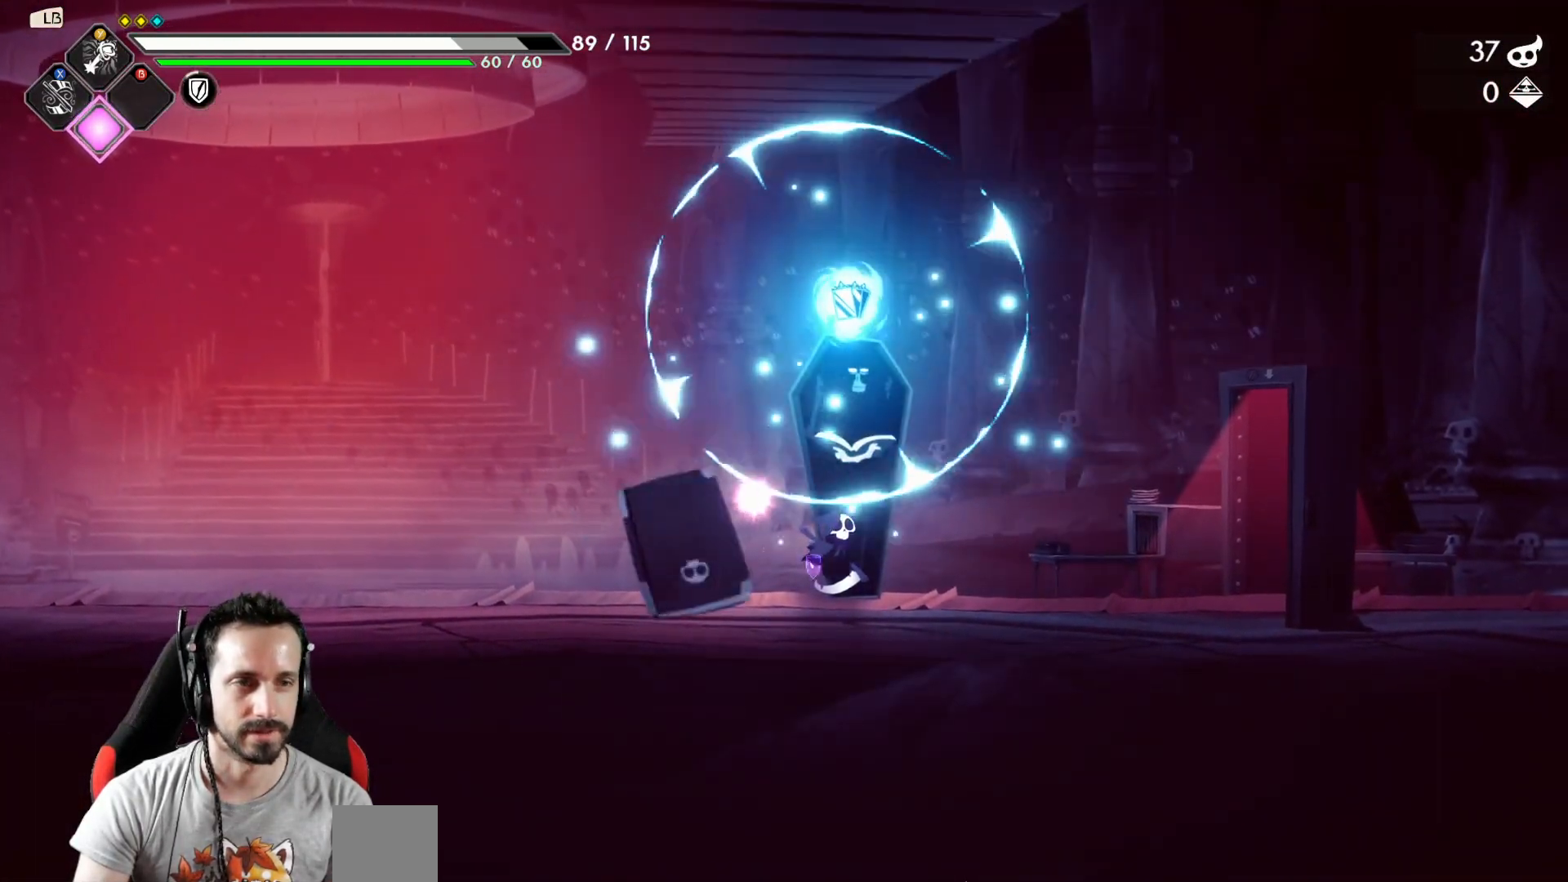
{"buttons": [], "left_stick": "center", "right_stick": "center", "events": []}
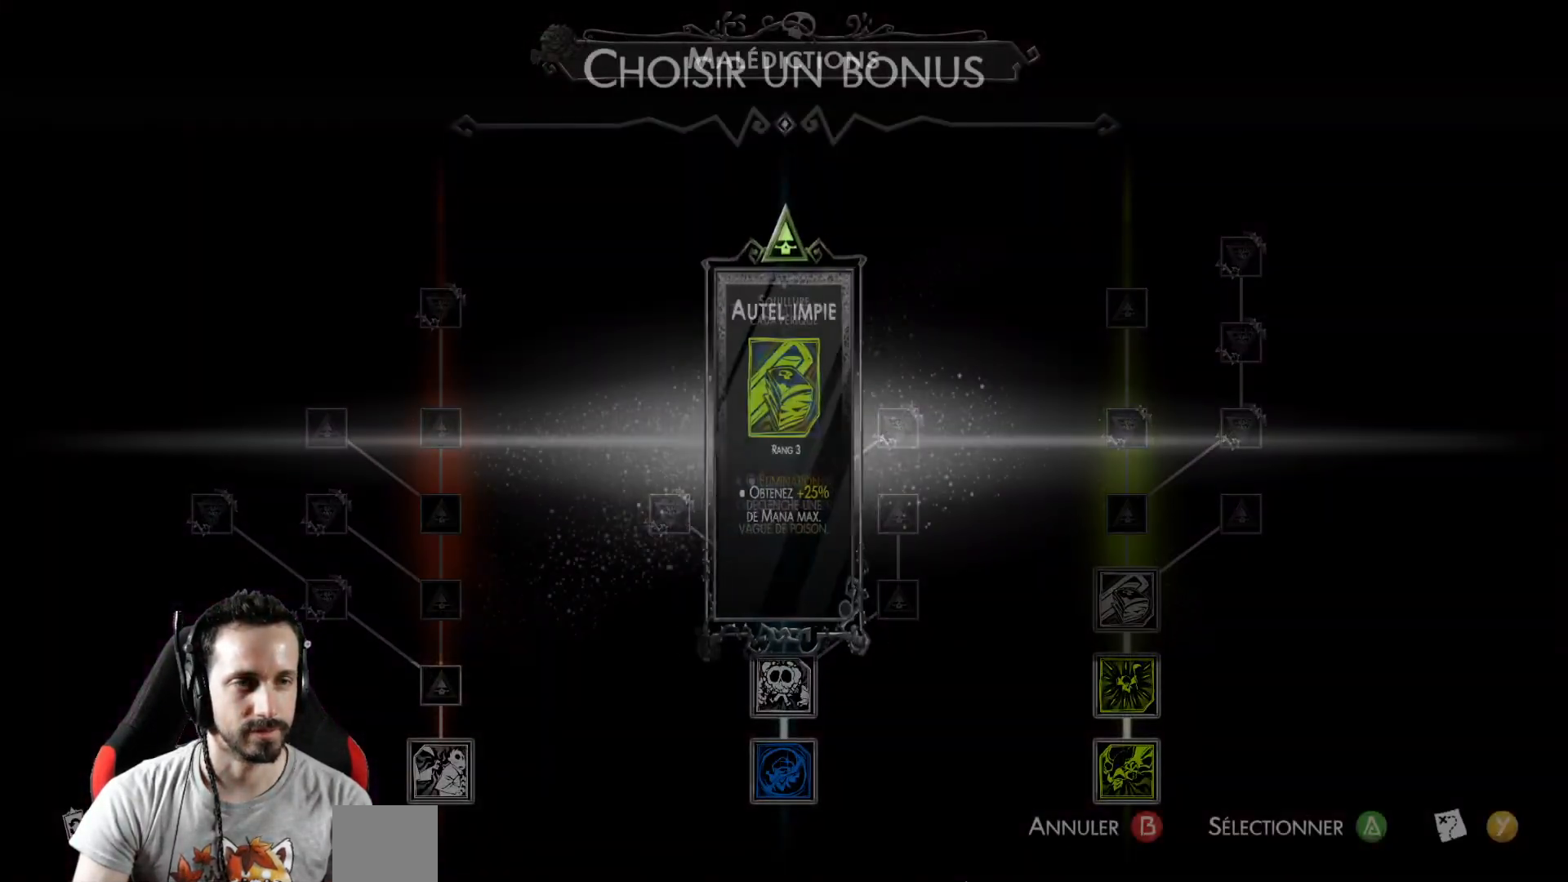
{"buttons": [], "left_stick": "center", "right_stick": "center", "events": []}
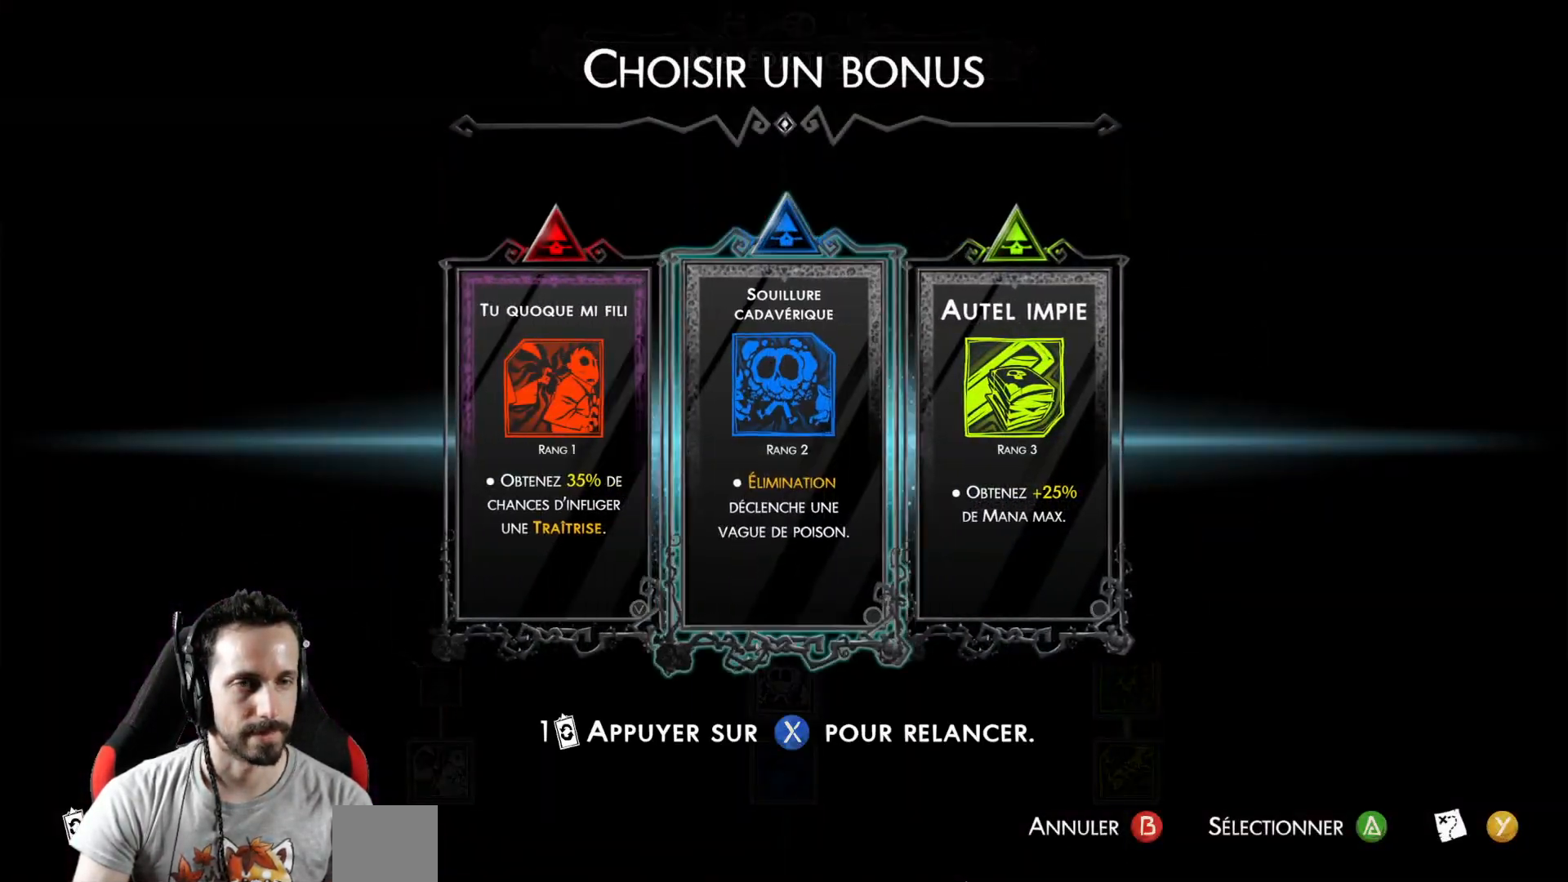
{"buttons": [], "left_stick": "center", "right_stick": "center", "events": []}
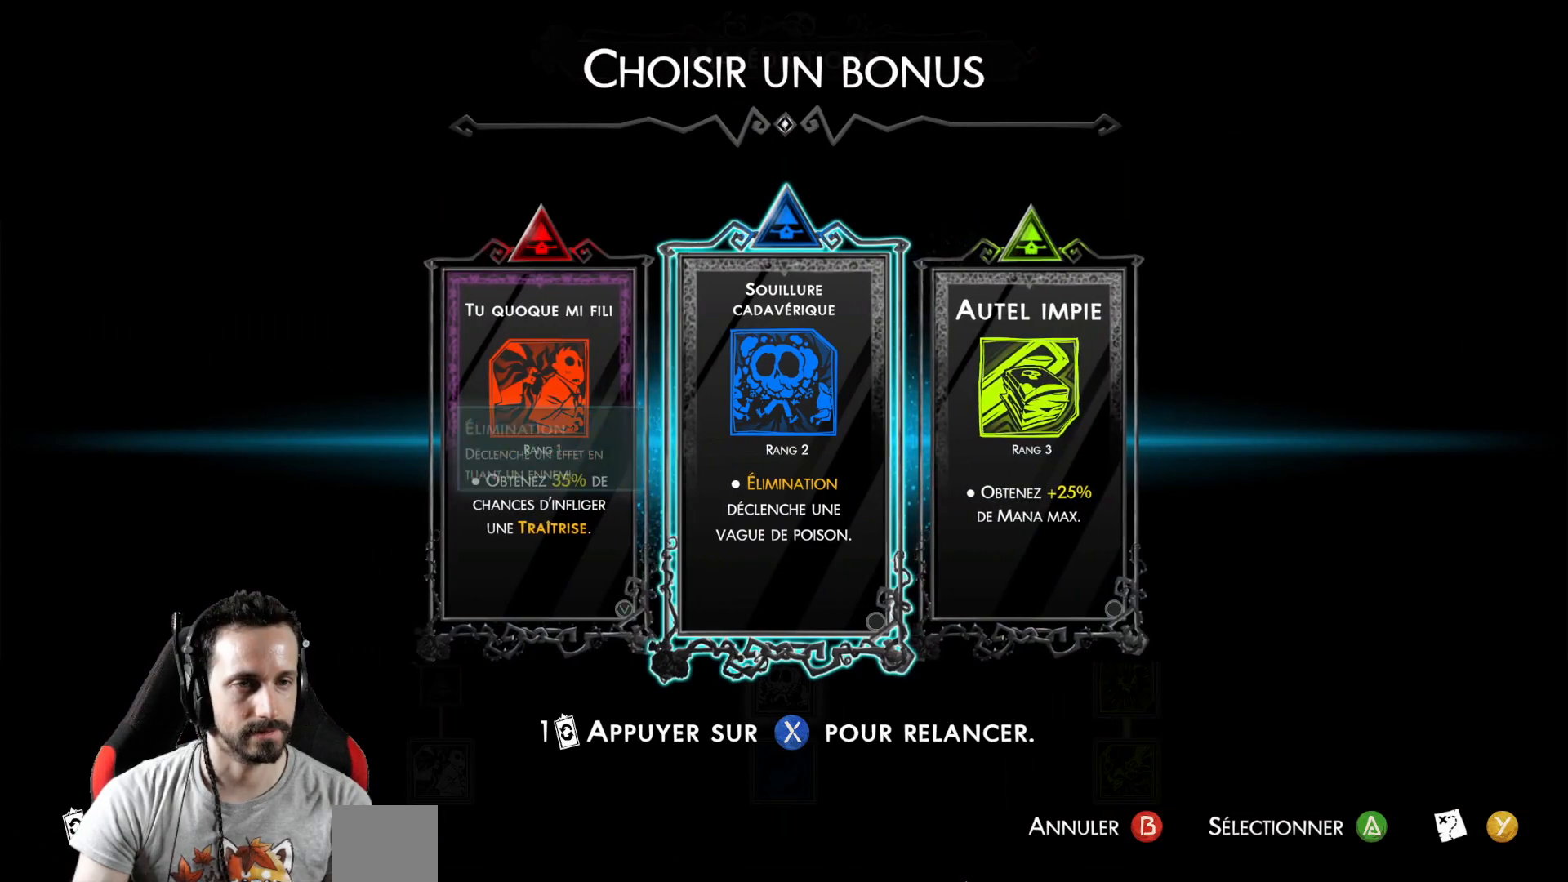
{"buttons": [], "left_stick": "center", "right_stick": "center", "events": []}
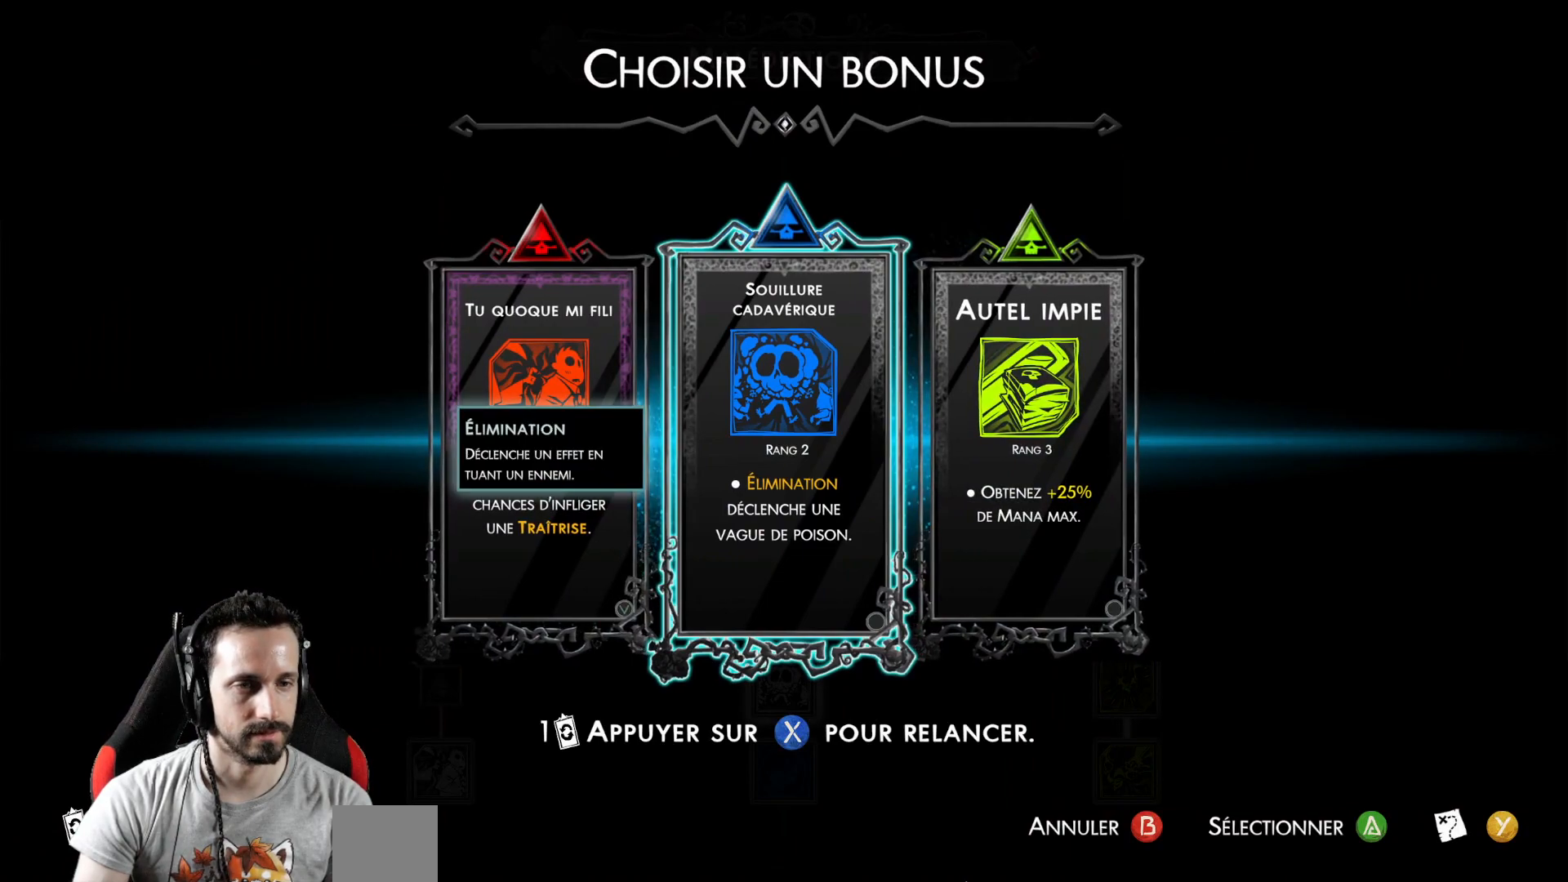
{"buttons": [], "left_stick": "center", "right_stick": "center", "events": []}
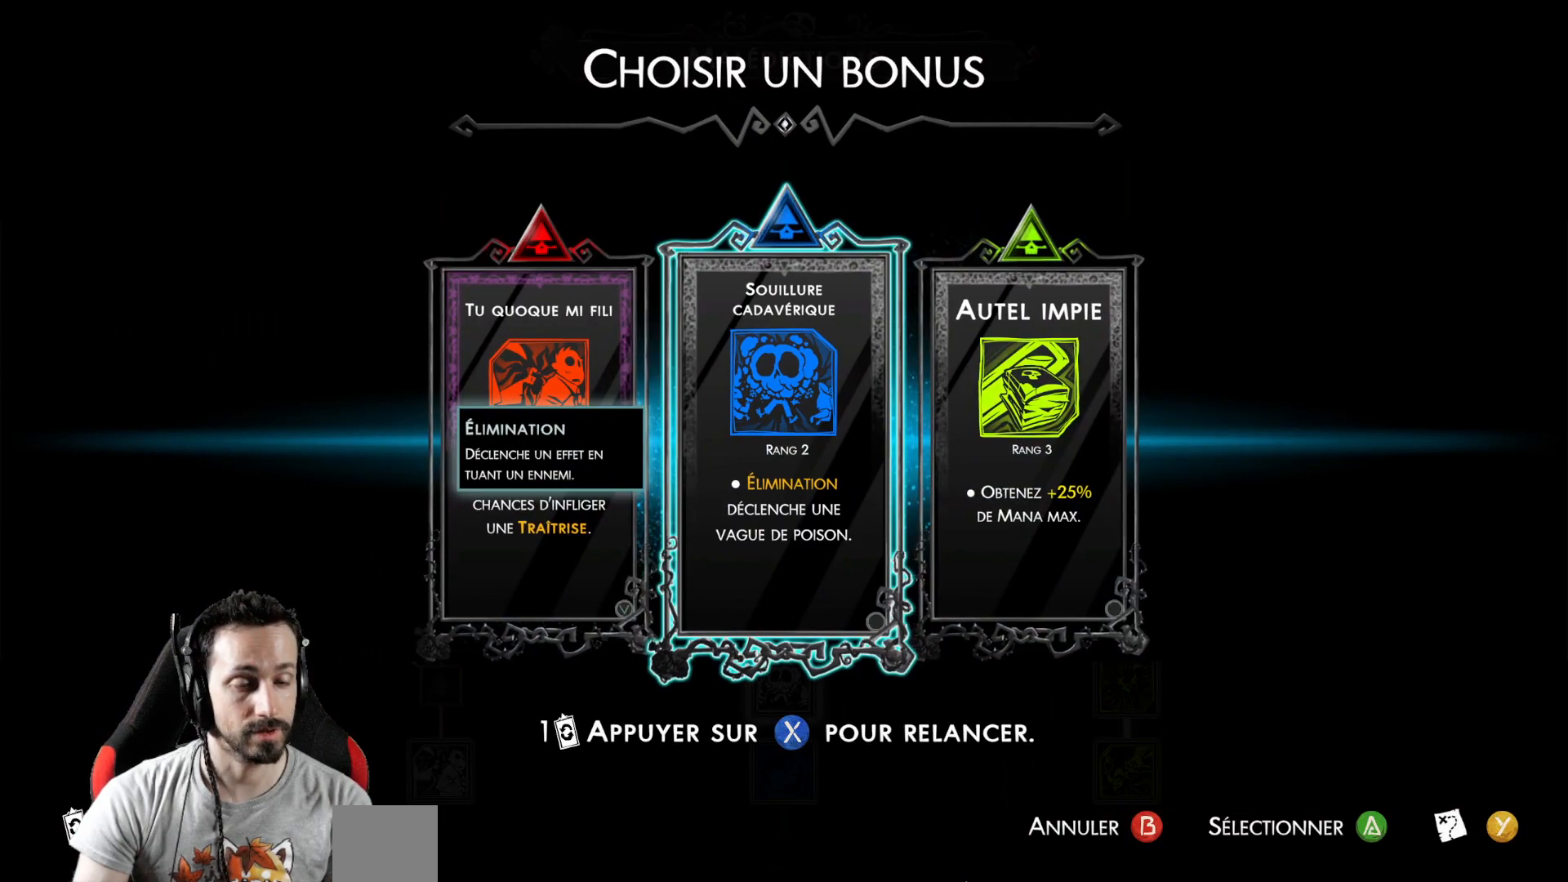
{"buttons": [], "left_stick": "center", "right_stick": "center", "events": []}
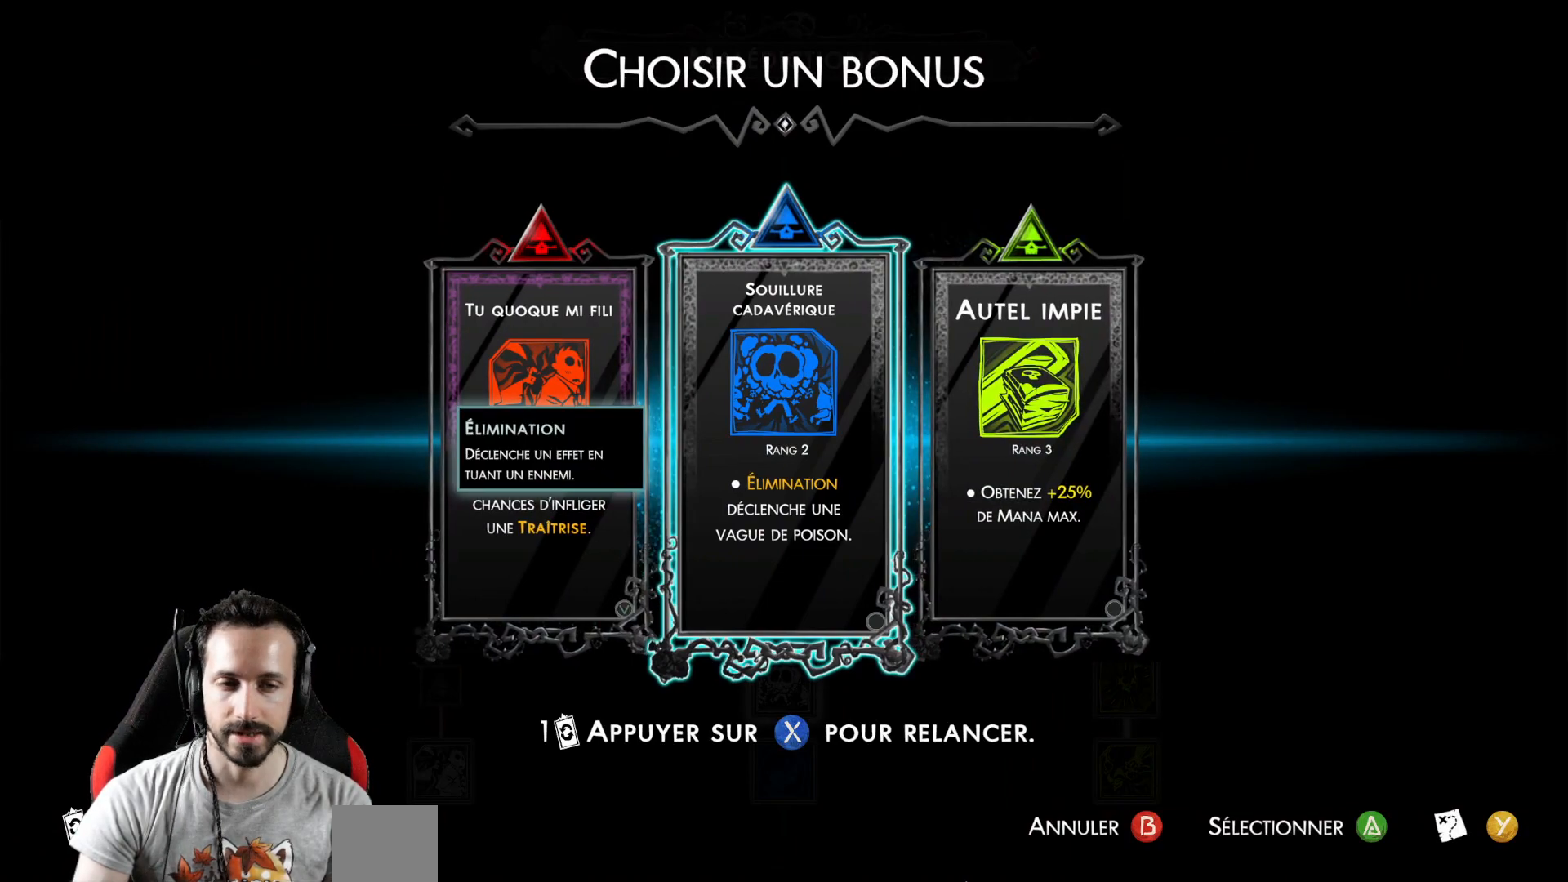
{"buttons": [], "left_stick": "center", "right_stick": "center", "events": []}
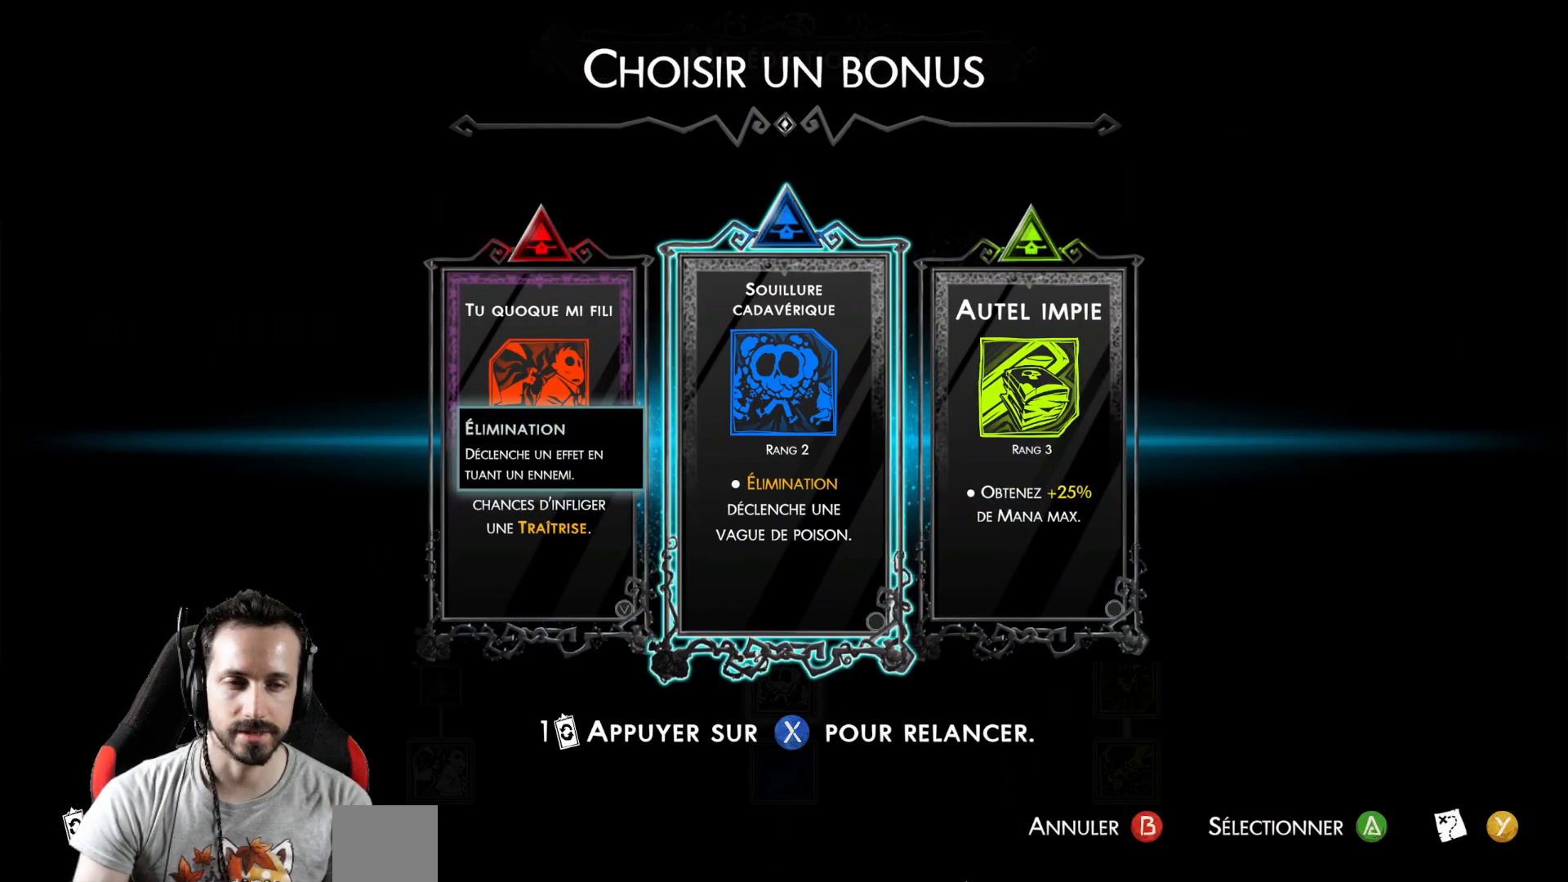
{"buttons": [], "left_stick": "center", "right_stick": "center", "events": []}
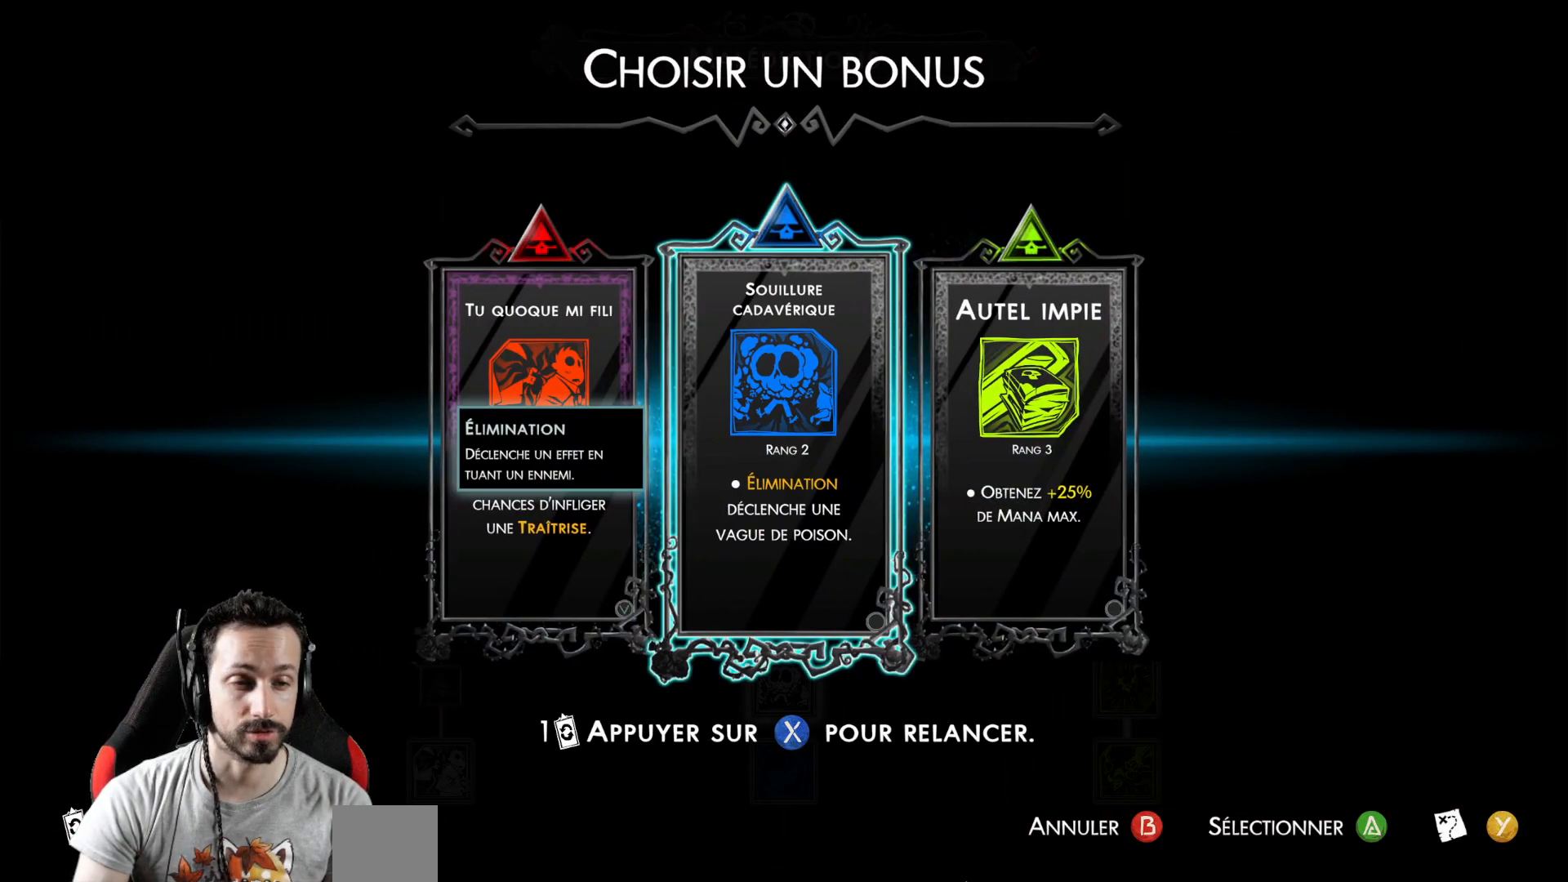
{"buttons": [], "left_stick": "center", "right_stick": "center", "events": []}
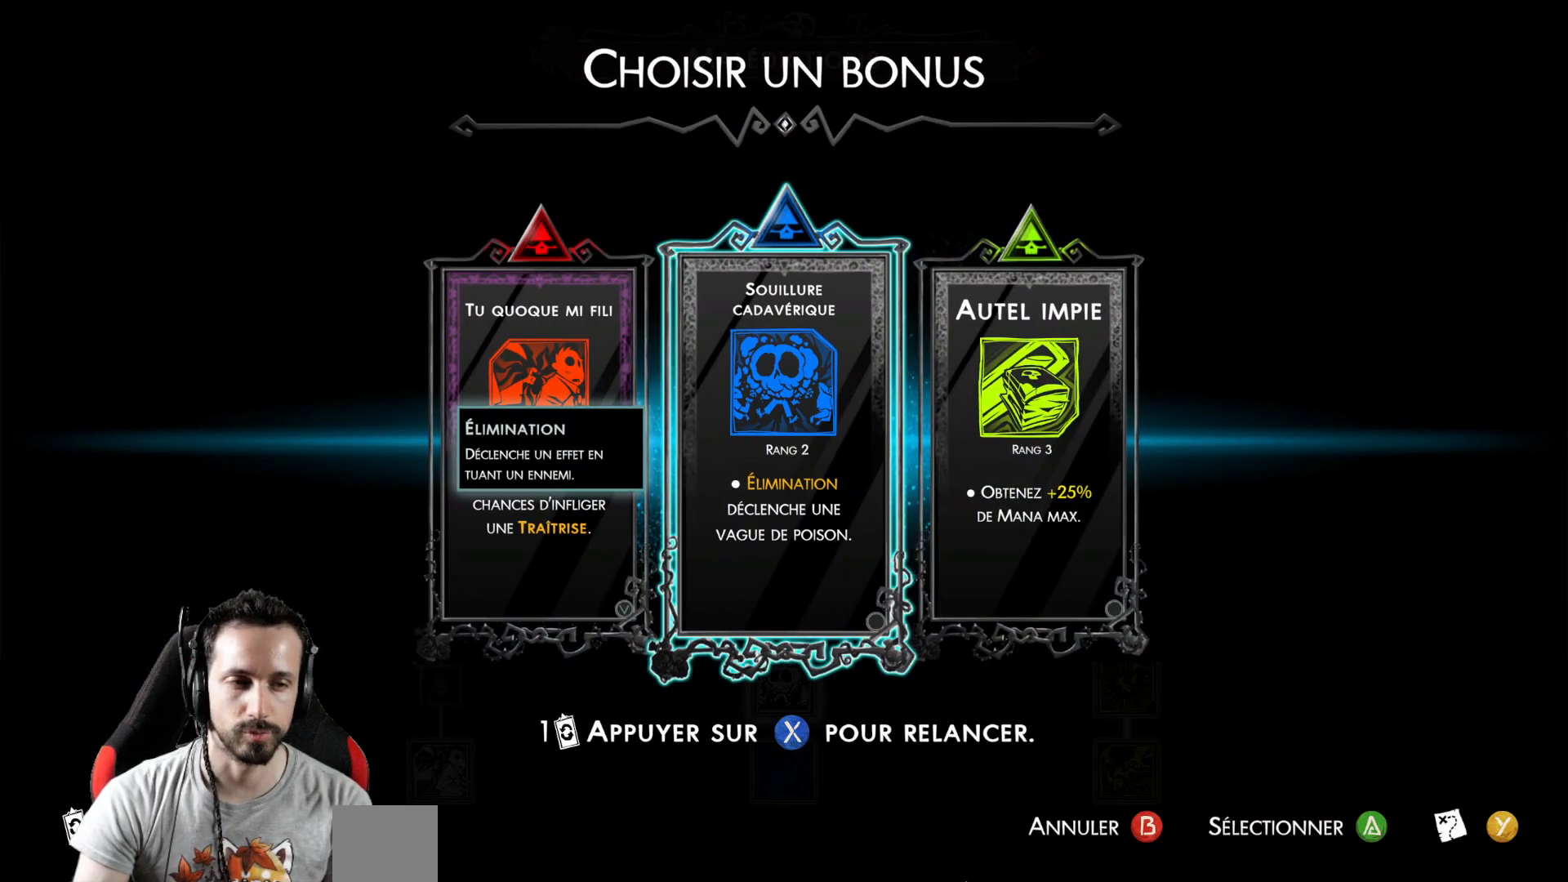
{"buttons": [], "left_stick": "center", "right_stick": "center", "events": [[33, "DPAD_RIGHT", "down"], [150, "DPAD_RIGHT", "up"]]}
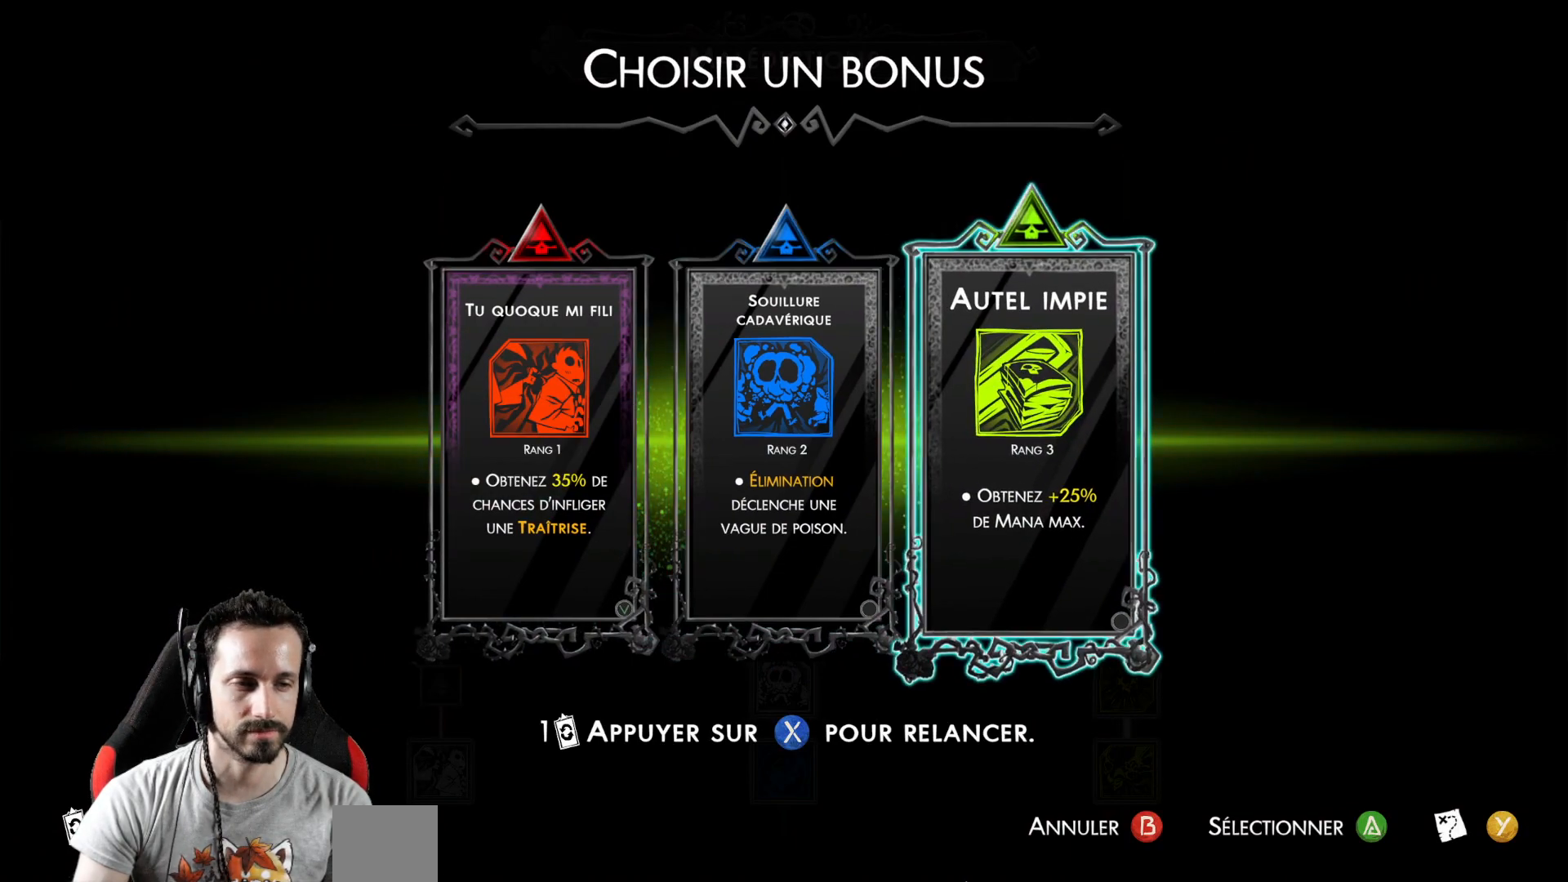
{"buttons": [], "left_stick": "center", "right_stick": "center", "events": []}
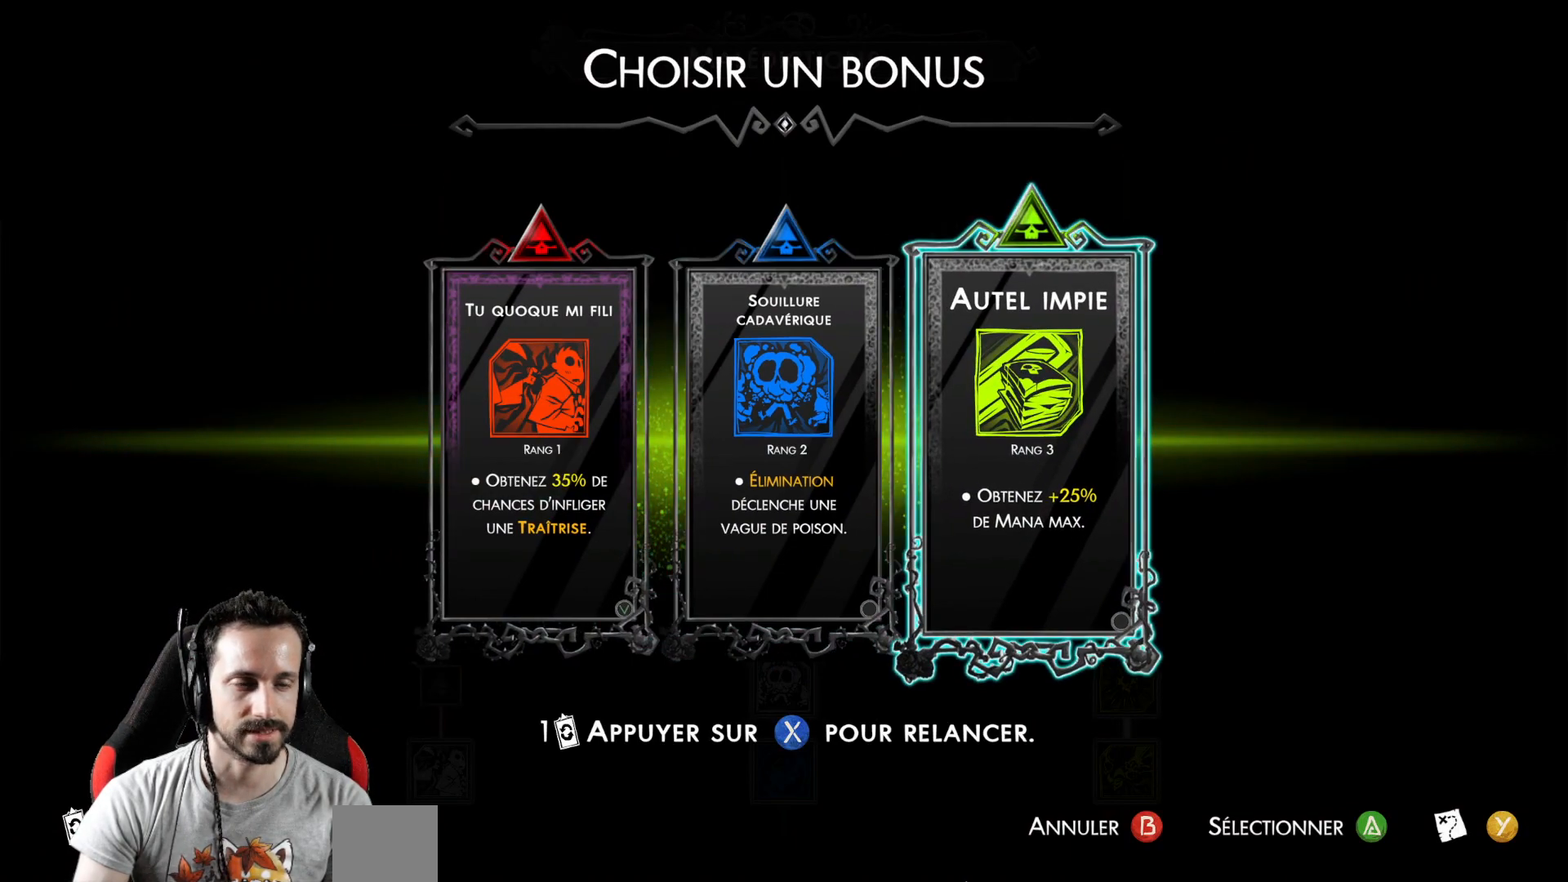
{"buttons": [], "left_stick": "center", "right_stick": "center", "events": []}